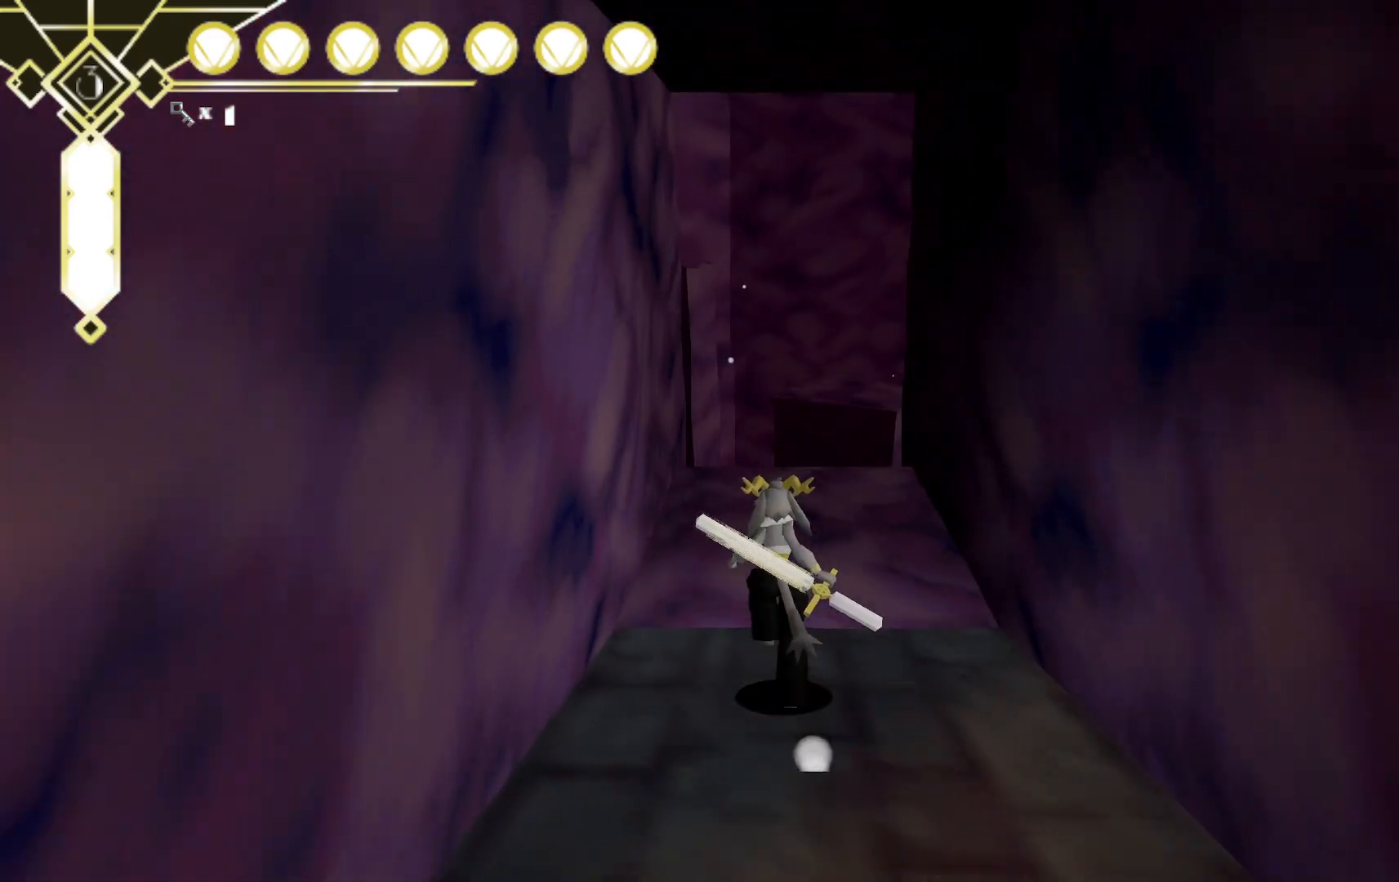
Gameplay with a controller (Xbox layout); each line is a JSON object with the inputs held at the frame after it (dt_ms = milliseconds from this image to that frame). "events" lists button and stick changes between this image and that frame as [ms after this image, input, new state], when the widget could be followed in between. Not read: L3 R3 SELECT.
{"dt_ms": 500, "buttons": [], "left_stick": "up", "right_stick": "center", "events": [[283, "right_stick", "up-right"], [383, "right_stick", "center"]]}
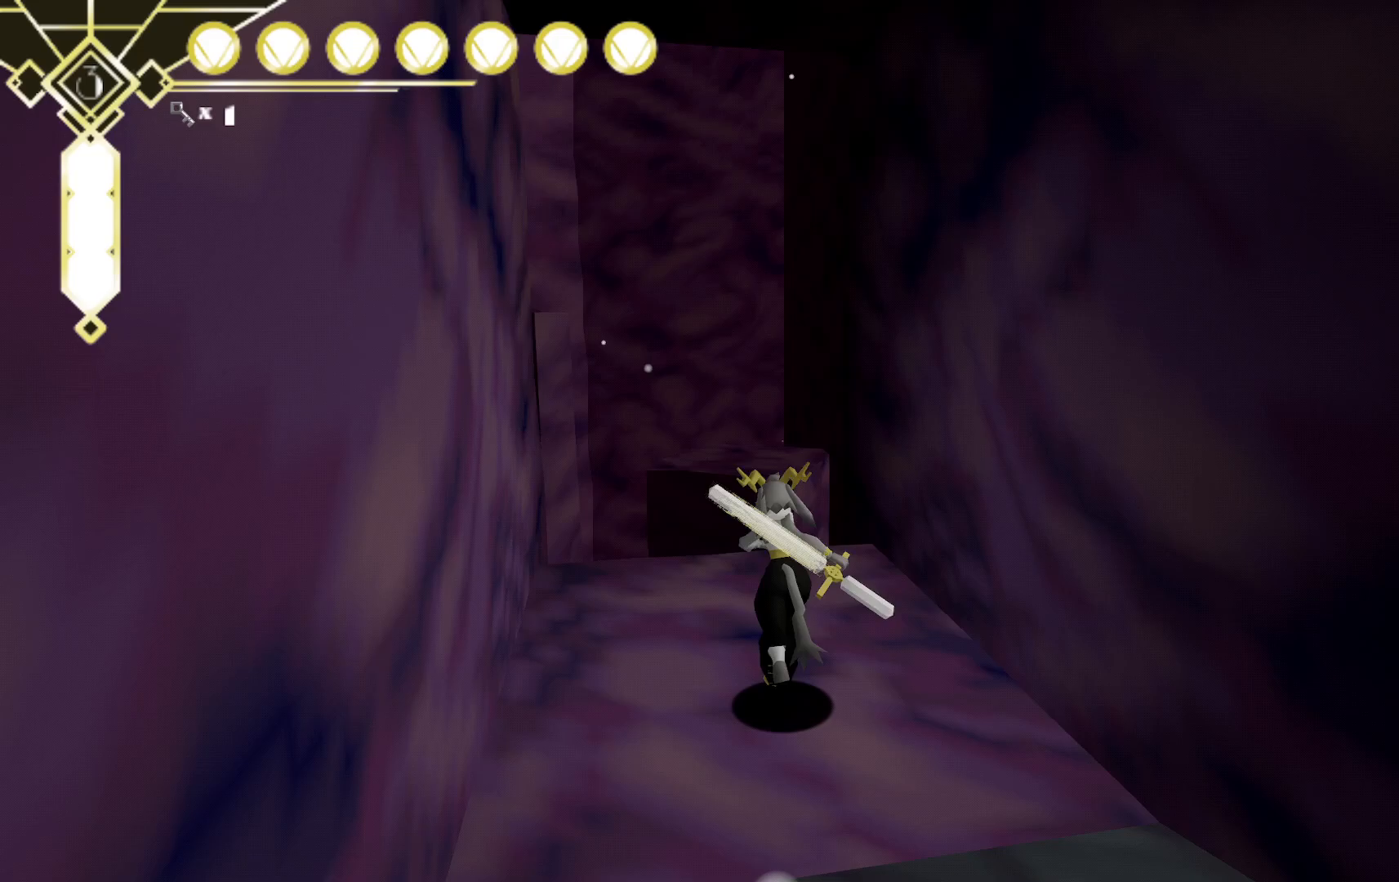
{"dt_ms": 500, "buttons": ["A"], "left_stick": "up", "right_stick": "center", "events": [[133, "L2", "down"], [217, "A", "down"], [417, "L2", "up"]]}
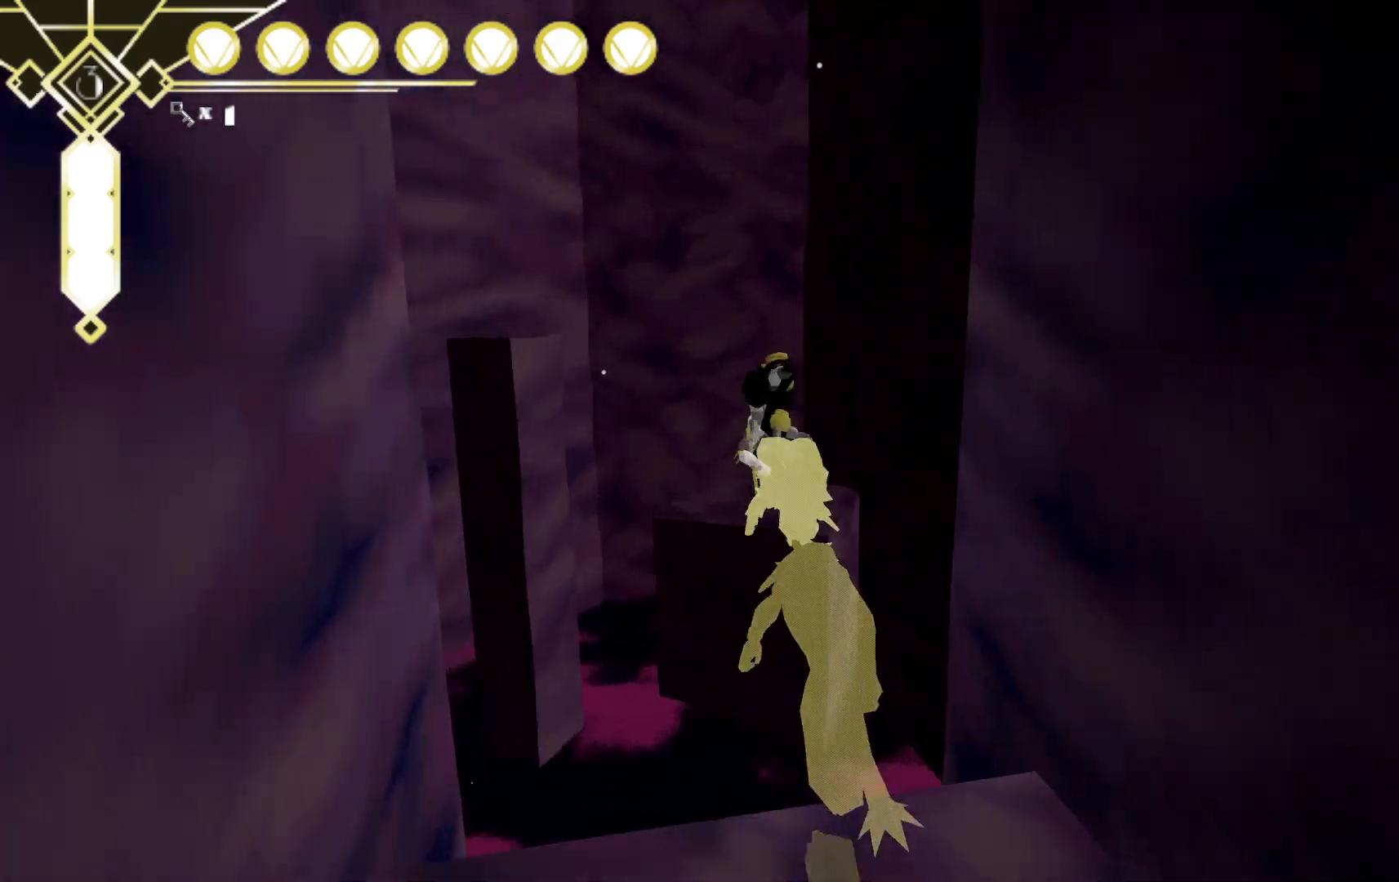
{"dt_ms": 500, "buttons": [], "left_stick": "down", "right_stick": "down-left", "events": [[200, "A", "up"], [383, "left_stick", "down"], [383, "right_stick", "left"], [433, "right_stick", "down-left"]]}
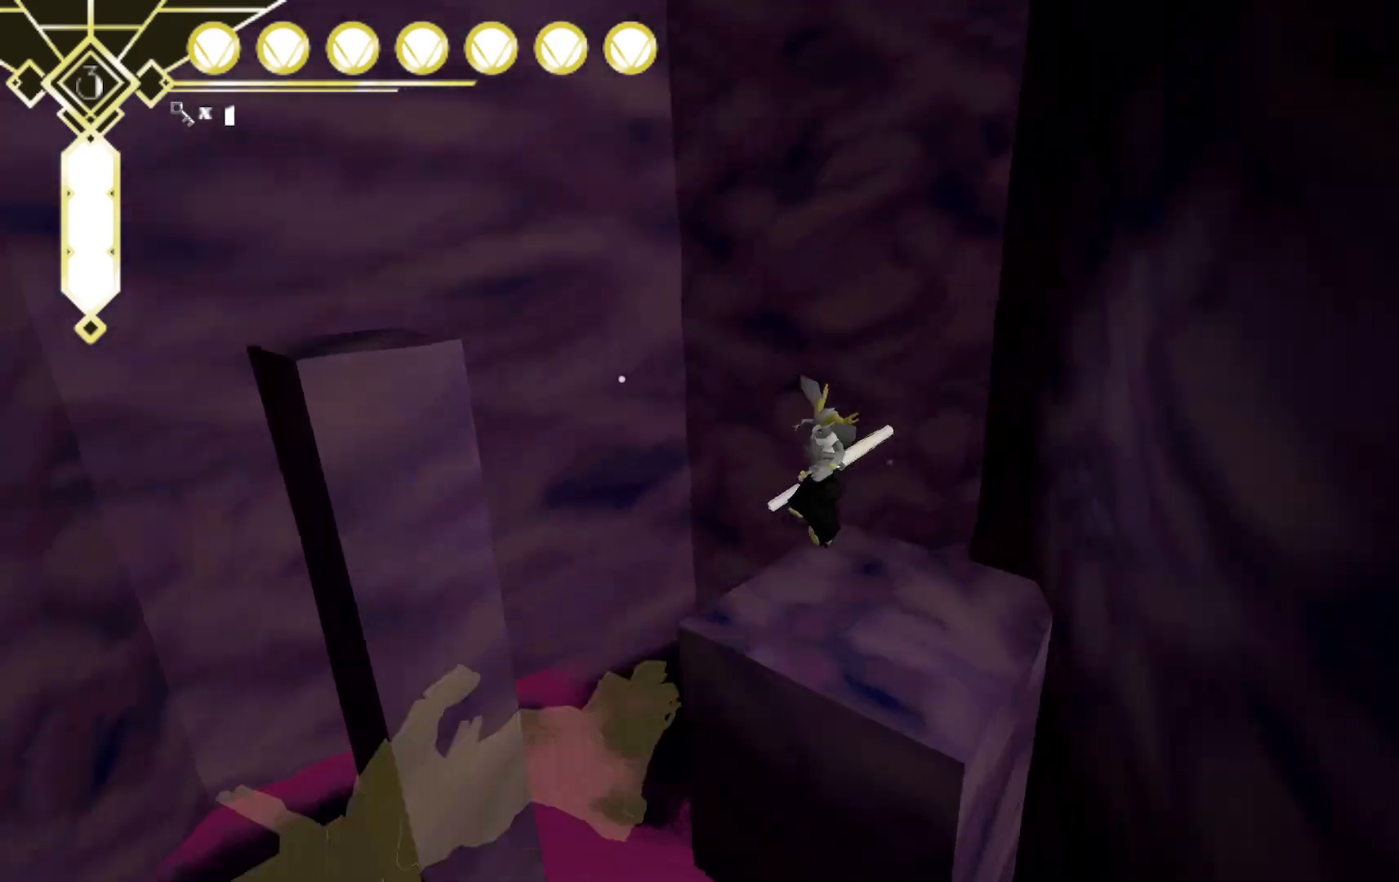
{"dt_ms": 500, "buttons": ["L2"], "left_stick": "up-right", "right_stick": "left", "events": [[100, "L2", "down"], [217, "left_stick", "left"], [217, "right_stick", "left"], [333, "left_stick", "up"], [383, "left_stick", "up-right"]]}
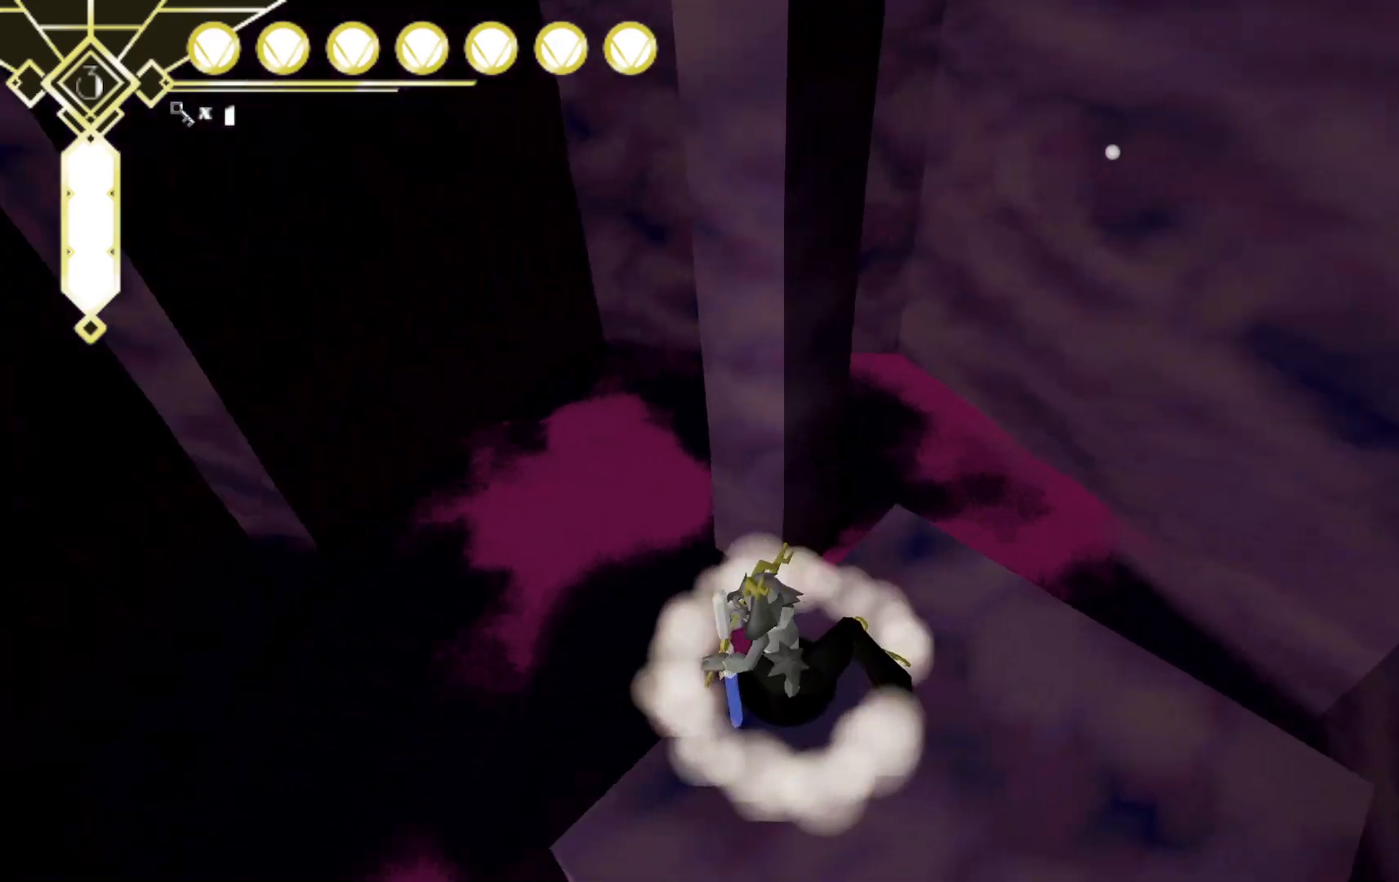
{"dt_ms": 500, "buttons": ["A"], "left_stick": "up-right", "right_stick": "up-left", "events": [[67, "A", "down"], [67, "L2", "up"], [83, "right_stick", "up-left"]]}
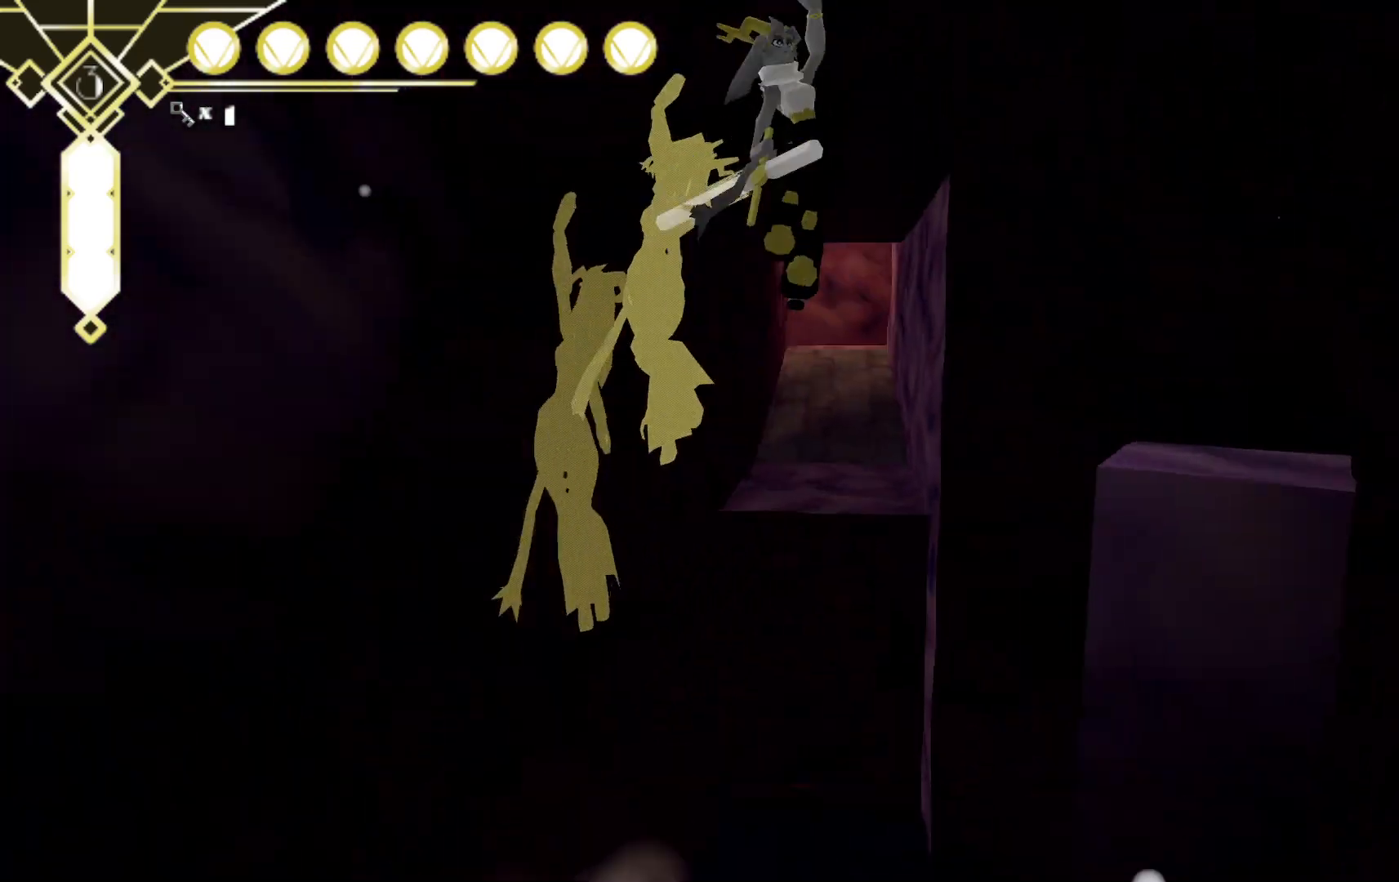
{"dt_ms": 1000, "buttons": ["A"], "left_stick": "up-right", "right_stick": "center", "events": [[17, "A", "up"], [117, "right_stick", "center"], [250, "left_stick", "down-right"], [417, "left_stick", "down-left"], [417, "right_stick", "down"], [517, "left_stick", "up-left"], [567, "L2", "down"], [617, "right_stick", "center"], [833, "left_stick", "up"], [950, "A", "down"], [967, "left_stick", "up-right"], [1000, "L2", "up"]]}
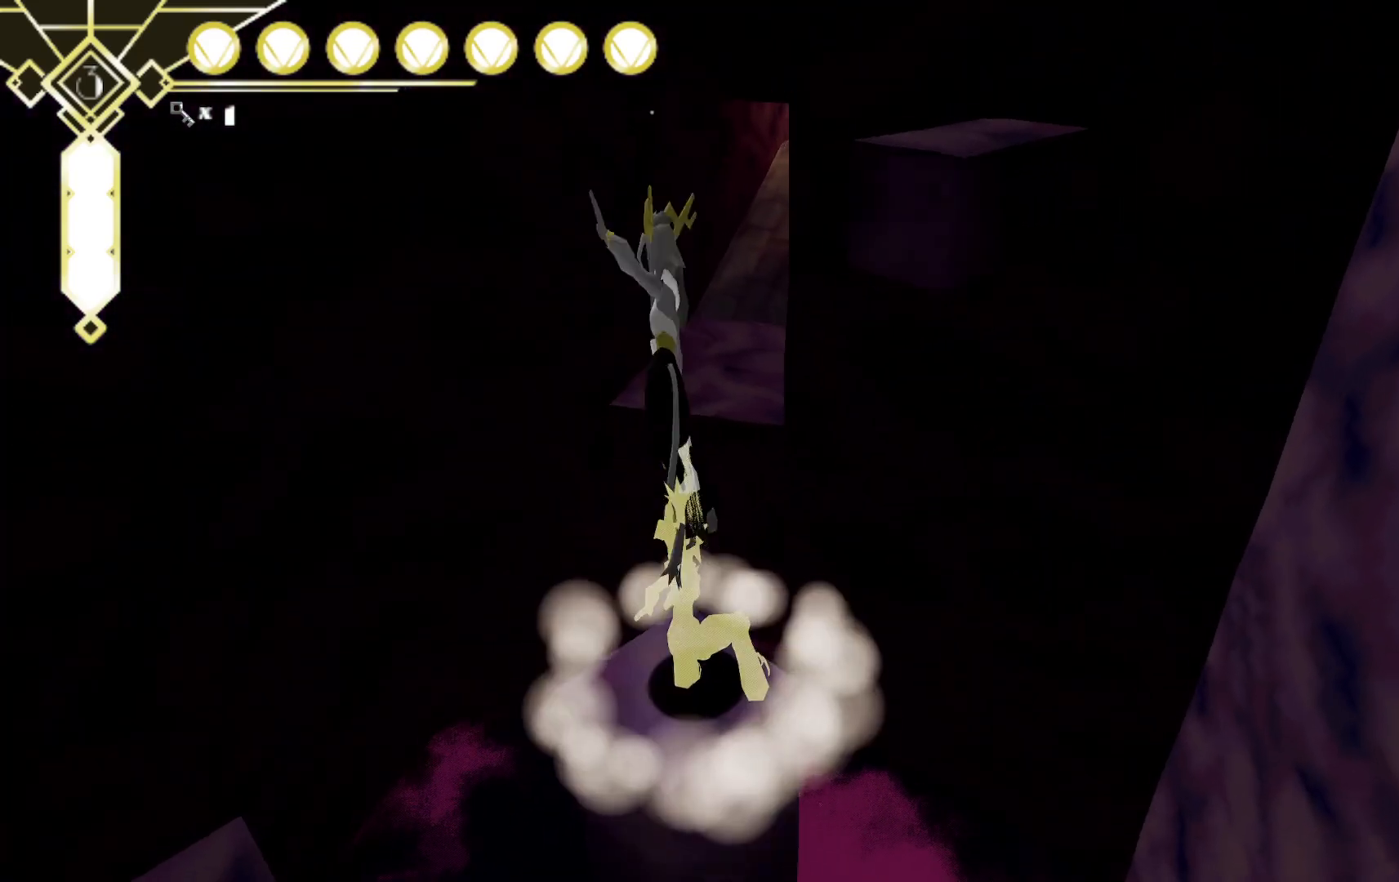
{"dt_ms": 500, "buttons": [], "left_stick": "up-right", "right_stick": "center", "events": [[400, "A", "up"]]}
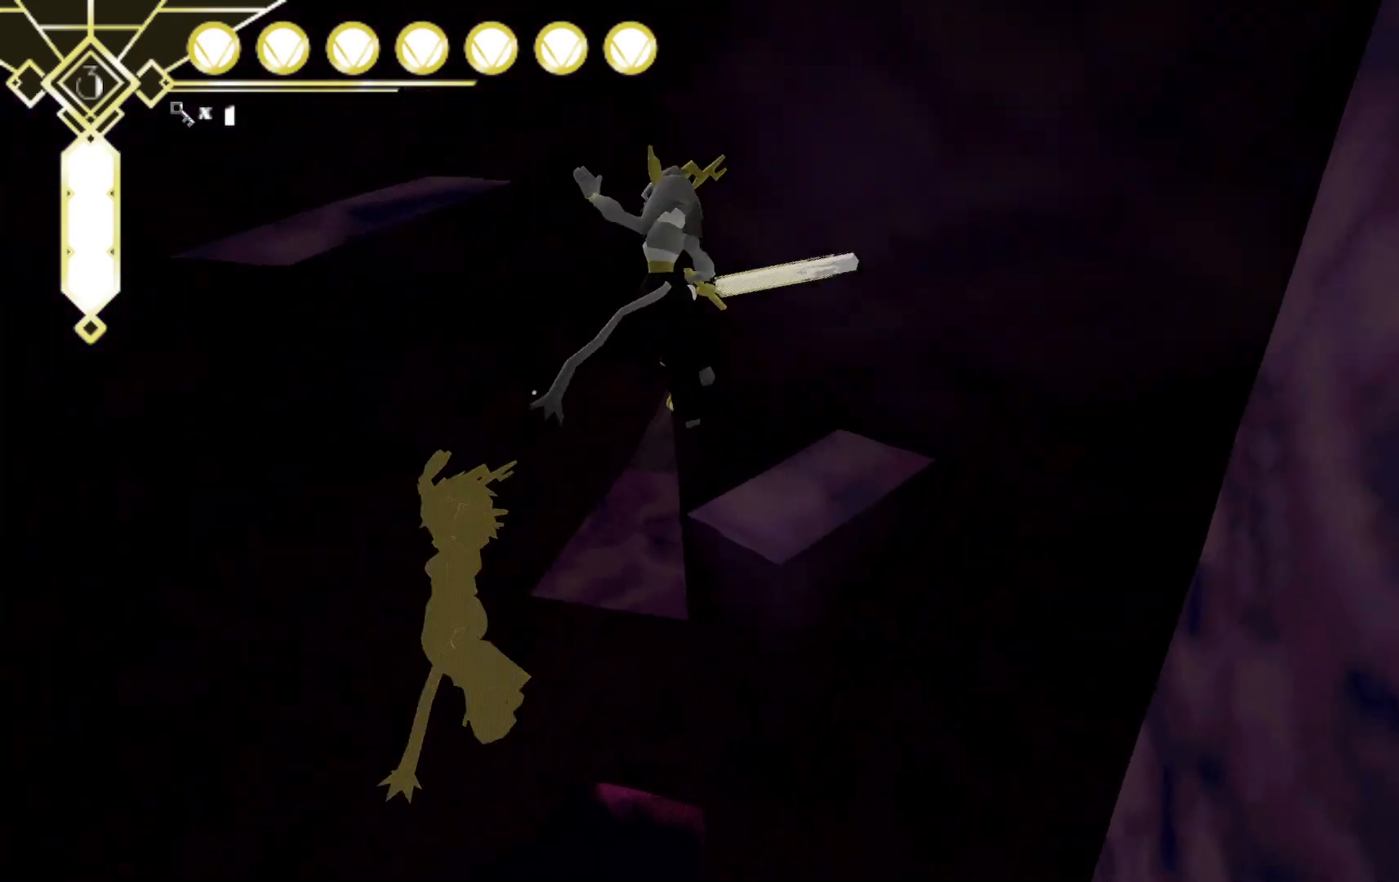
{"dt_ms": 500, "buttons": ["L2"], "left_stick": "up", "right_stick": "center", "events": [[67, "right_stick", "left"], [217, "left_stick", "up"], [350, "L2", "down"], [350, "right_stick", "center"]]}
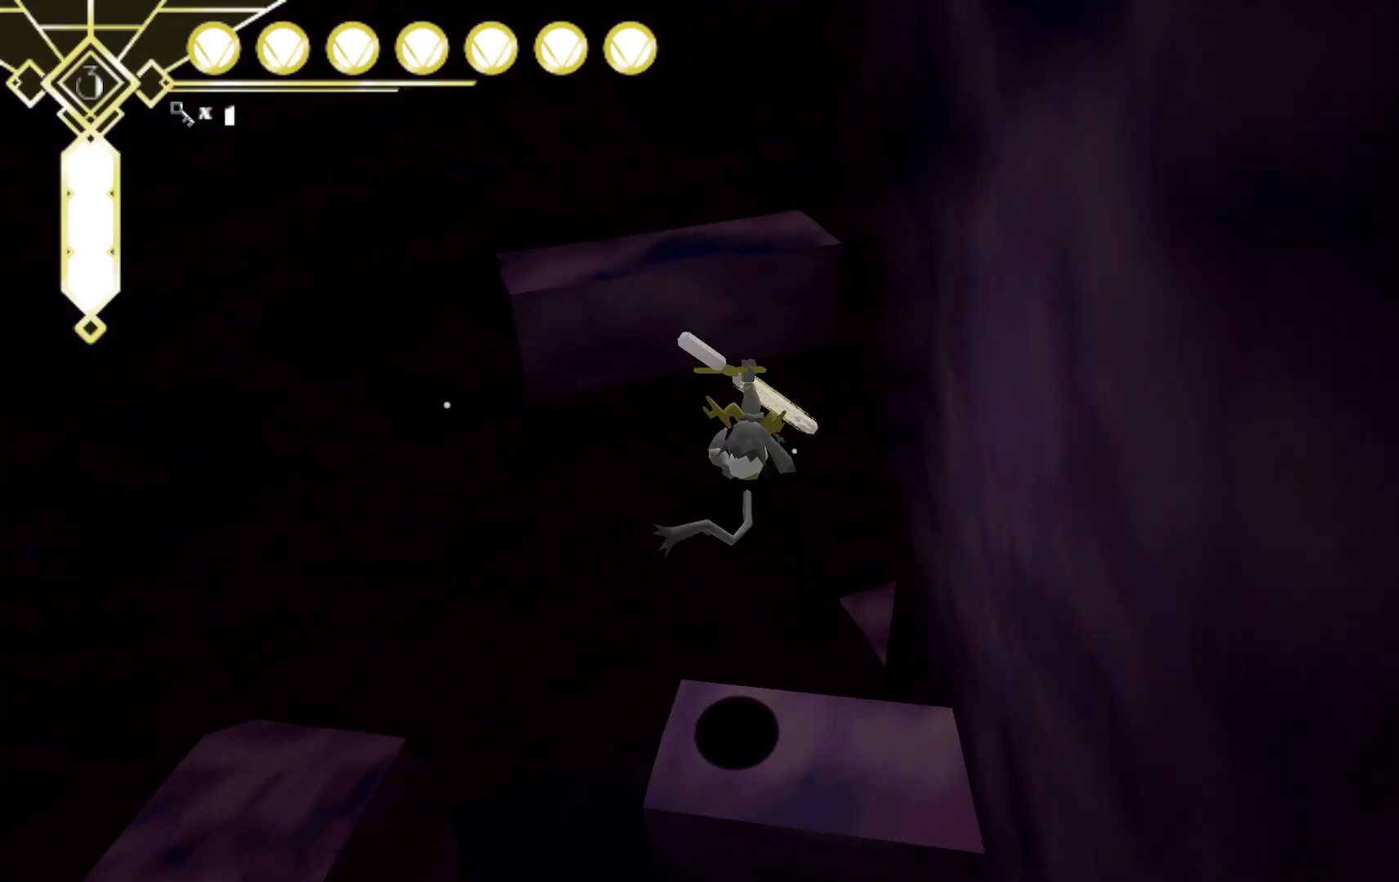
{"dt_ms": 500, "buttons": [], "left_stick": "up", "right_stick": "center", "events": [[183, "A", "down"], [183, "L2", "up"], [483, "A", "up"]]}
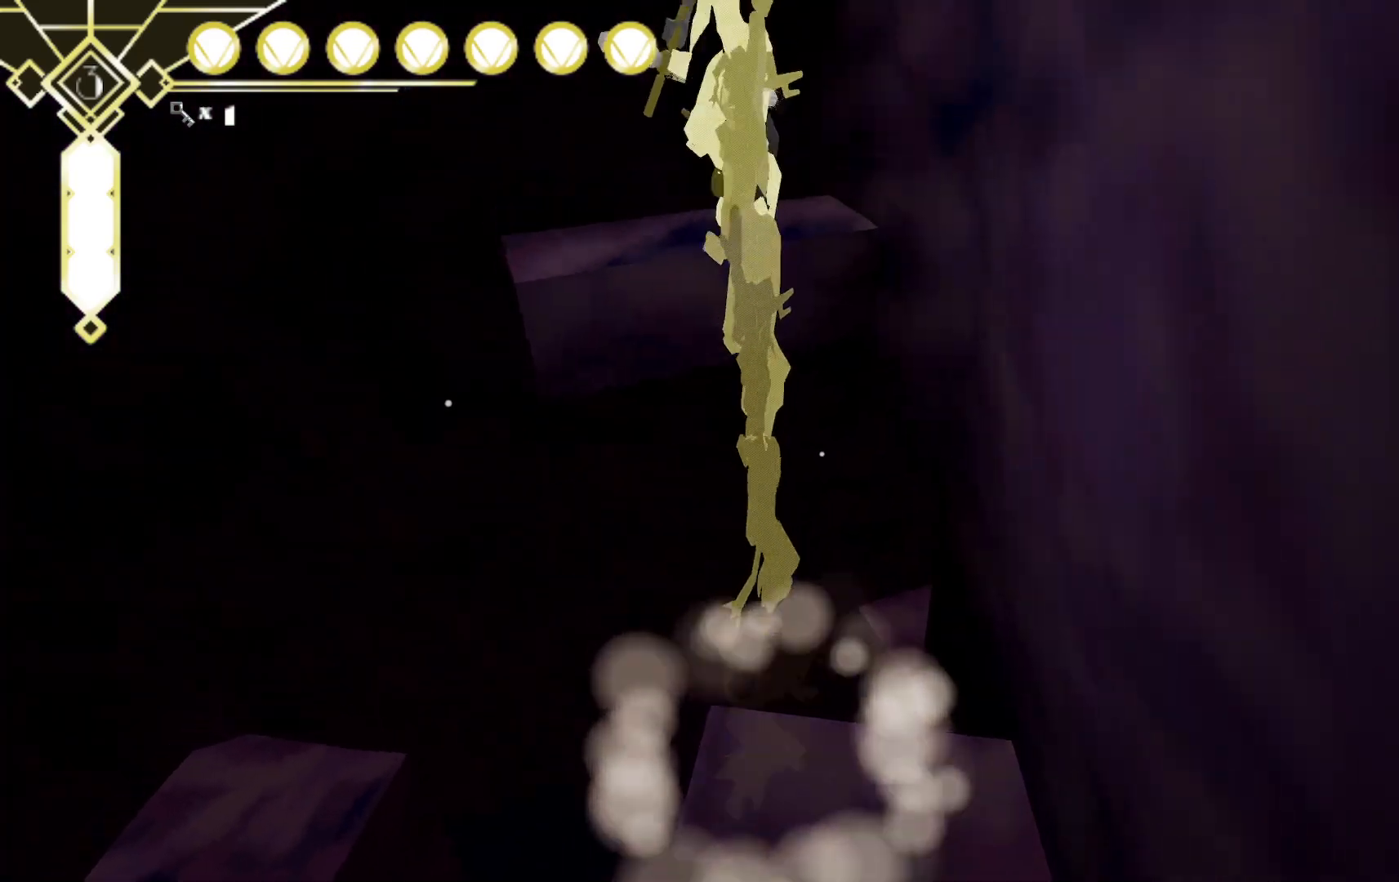
{"dt_ms": 500, "buttons": [], "left_stick": "up", "right_stick": "center", "events": [[100, "right_stick", "left"], [333, "right_stick", "center"]]}
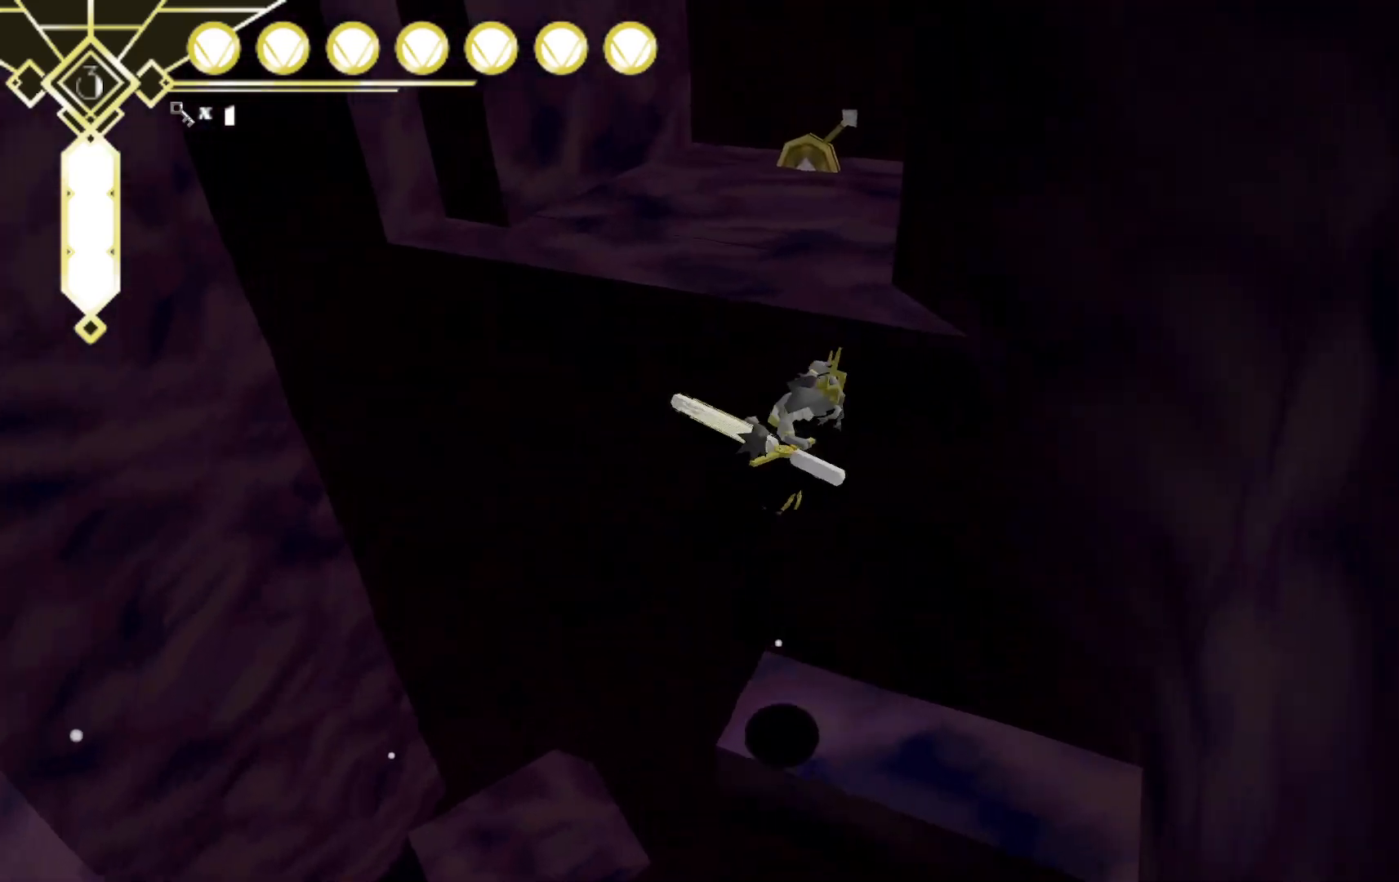
{"dt_ms": 500, "buttons": ["A"], "left_stick": "up", "right_stick": "center", "events": [[33, "L2", "down"], [300, "L2", "up"], [400, "A", "down"]]}
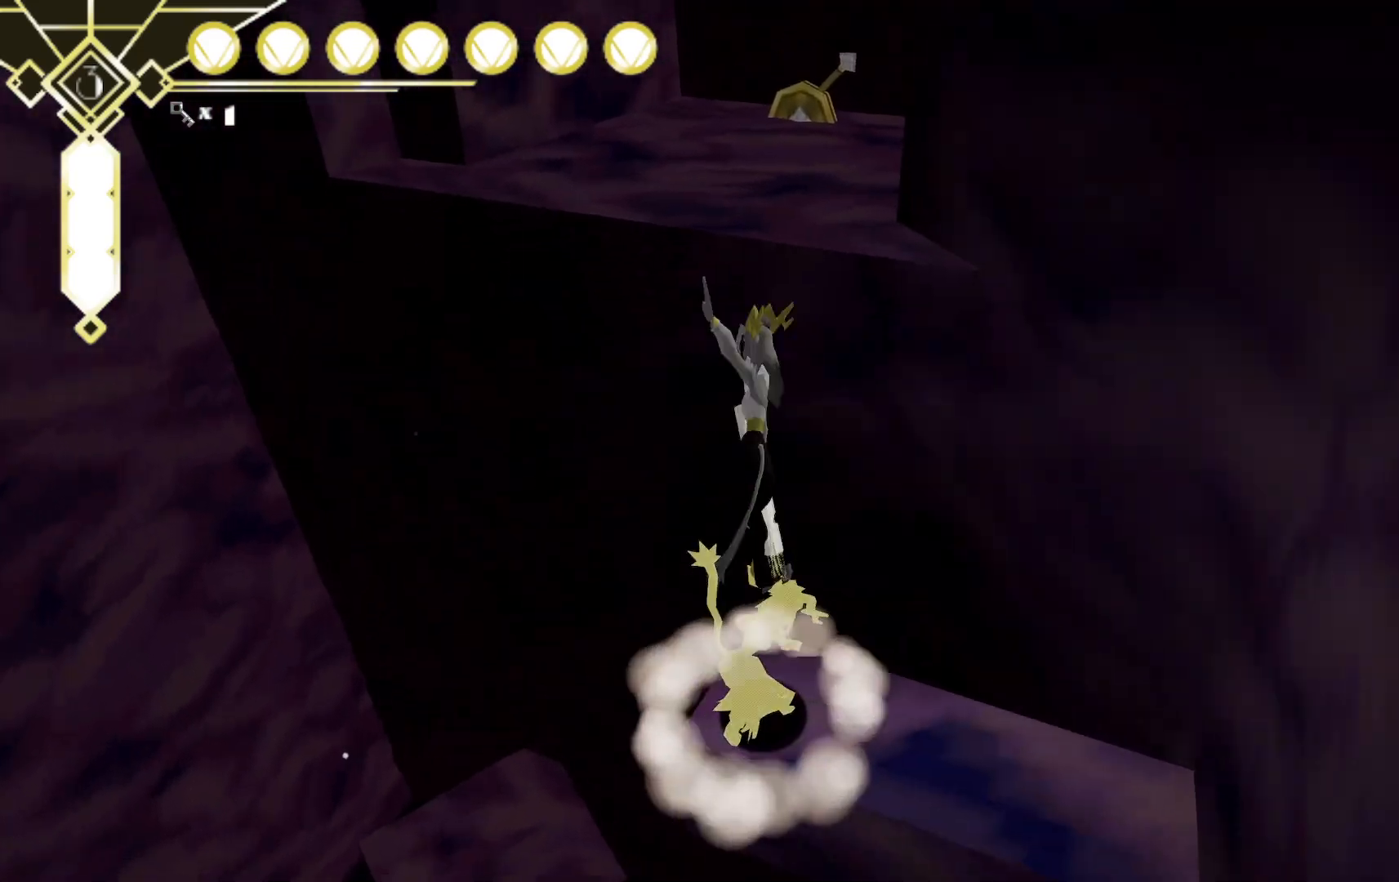
{"dt_ms": 500, "buttons": [], "left_stick": "up", "right_stick": "up", "events": [[183, "A", "up"], [383, "right_stick", "up"]]}
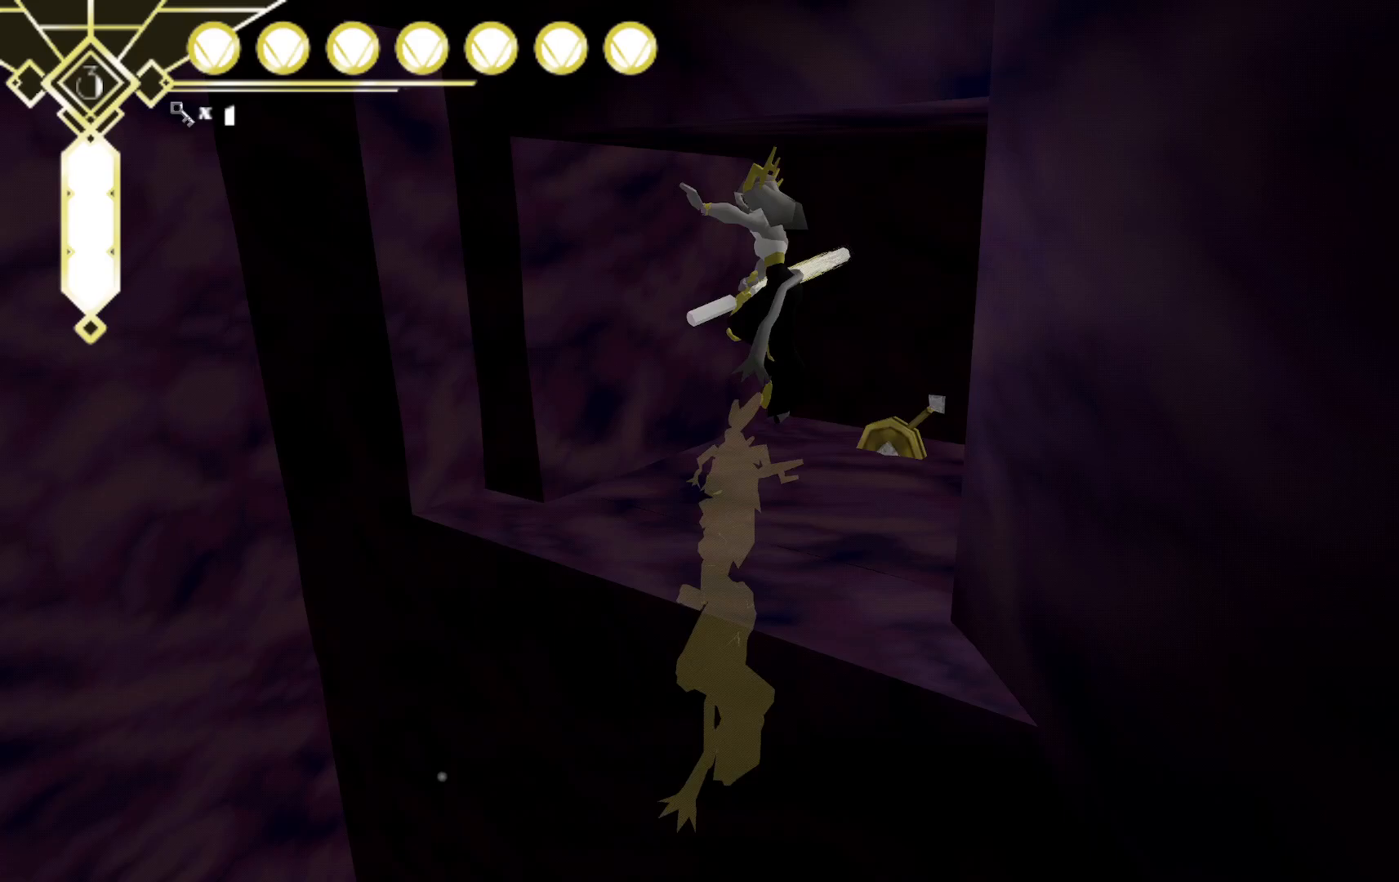
{"dt_ms": 500, "buttons": [], "left_stick": "center", "right_stick": "center", "events": [[317, "right_stick", "center"], [483, "left_stick", "center"]]}
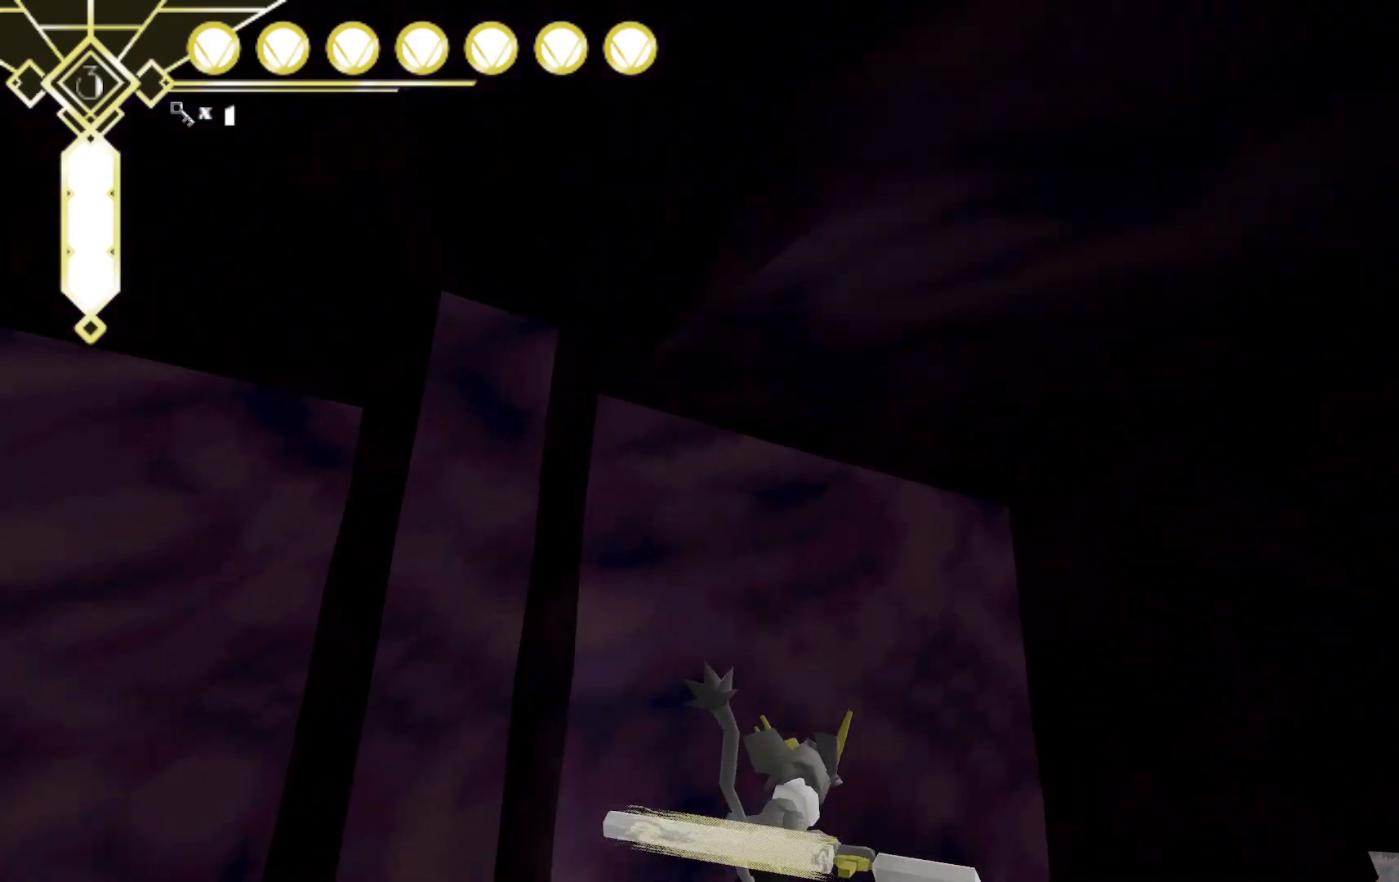
{"dt_ms": 500, "buttons": [], "left_stick": "up", "right_stick": "center", "events": [[100, "right_stick", "down-right"], [150, "left_stick", "up-right"], [383, "left_stick", "up"], [467, "right_stick", "center"]]}
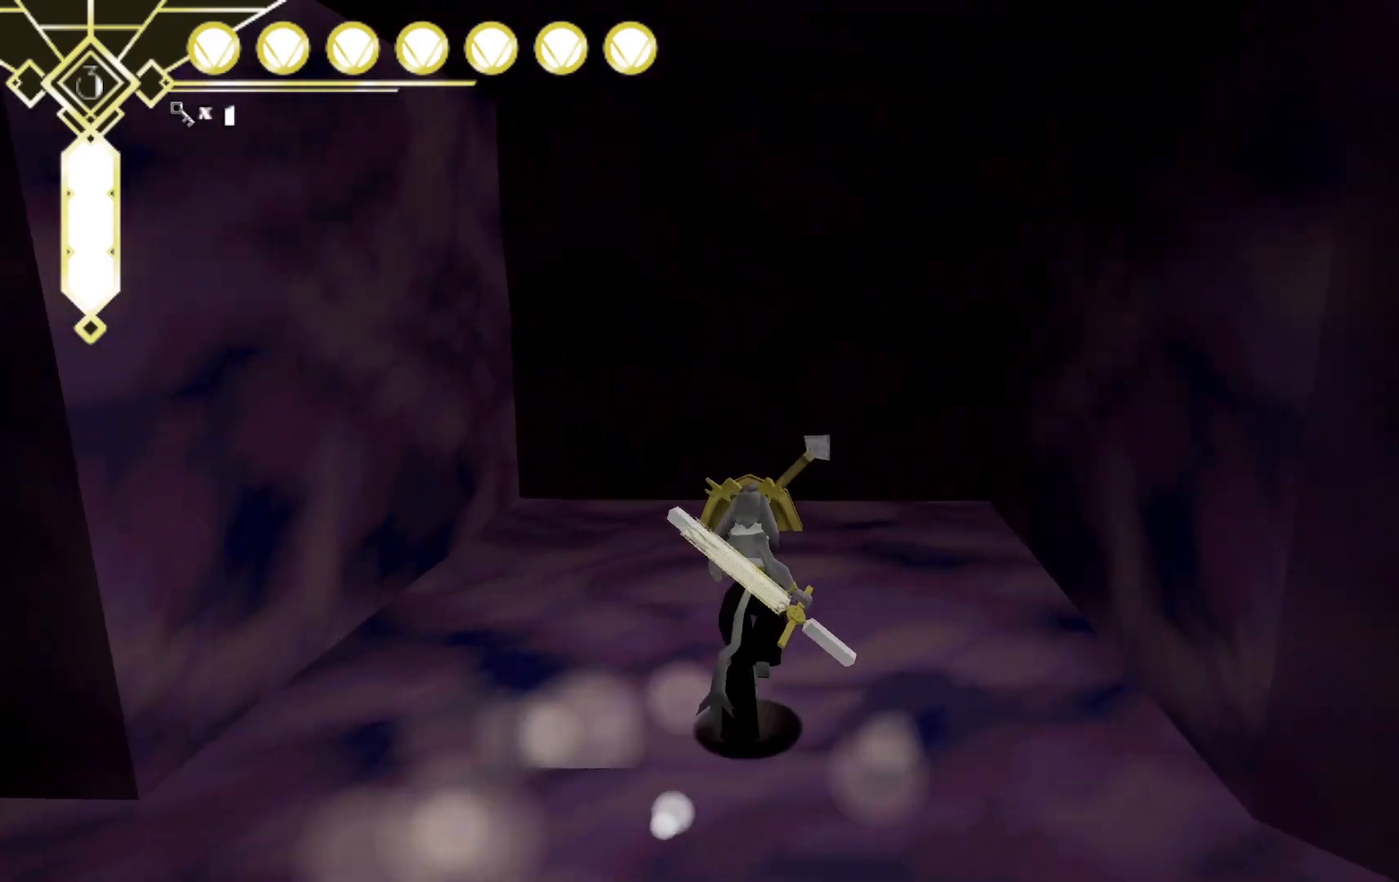
{"dt_ms": 500, "buttons": ["X"], "left_stick": "up", "right_stick": "center", "events": [[317, "X", "down"]]}
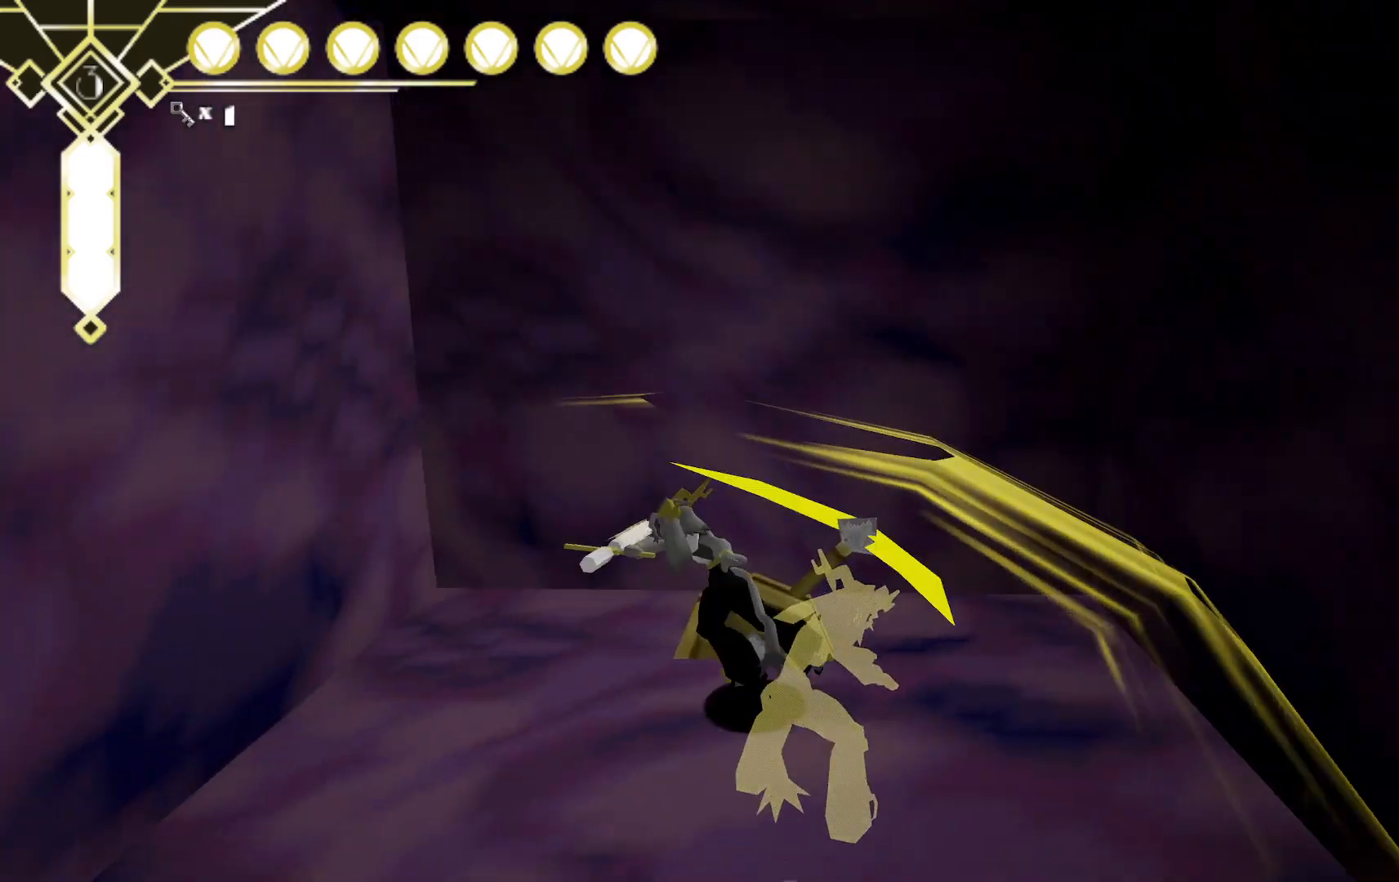
{"dt_ms": 500, "buttons": ["X"], "left_stick": "up-right", "right_stick": "center", "events": [[83, "X", "up"], [217, "X", "down"], [367, "X", "up"], [417, "X", "down"], [417, "left_stick", "up-right"]]}
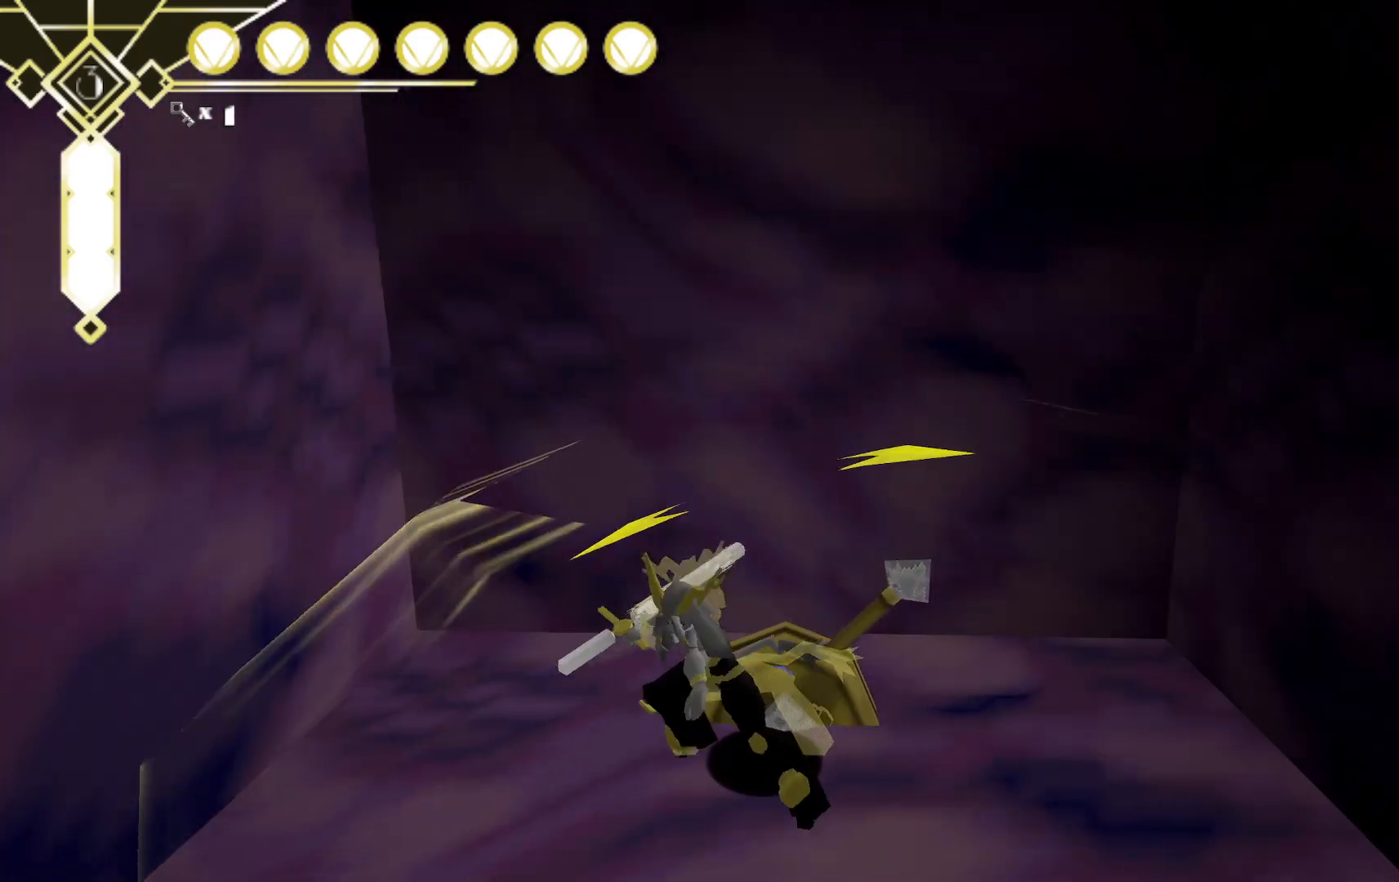
{"dt_ms": 500, "buttons": [], "left_stick": "up", "right_stick": "right", "events": [[100, "X", "up"], [300, "right_stick", "right"], [417, "left_stick", "up"]]}
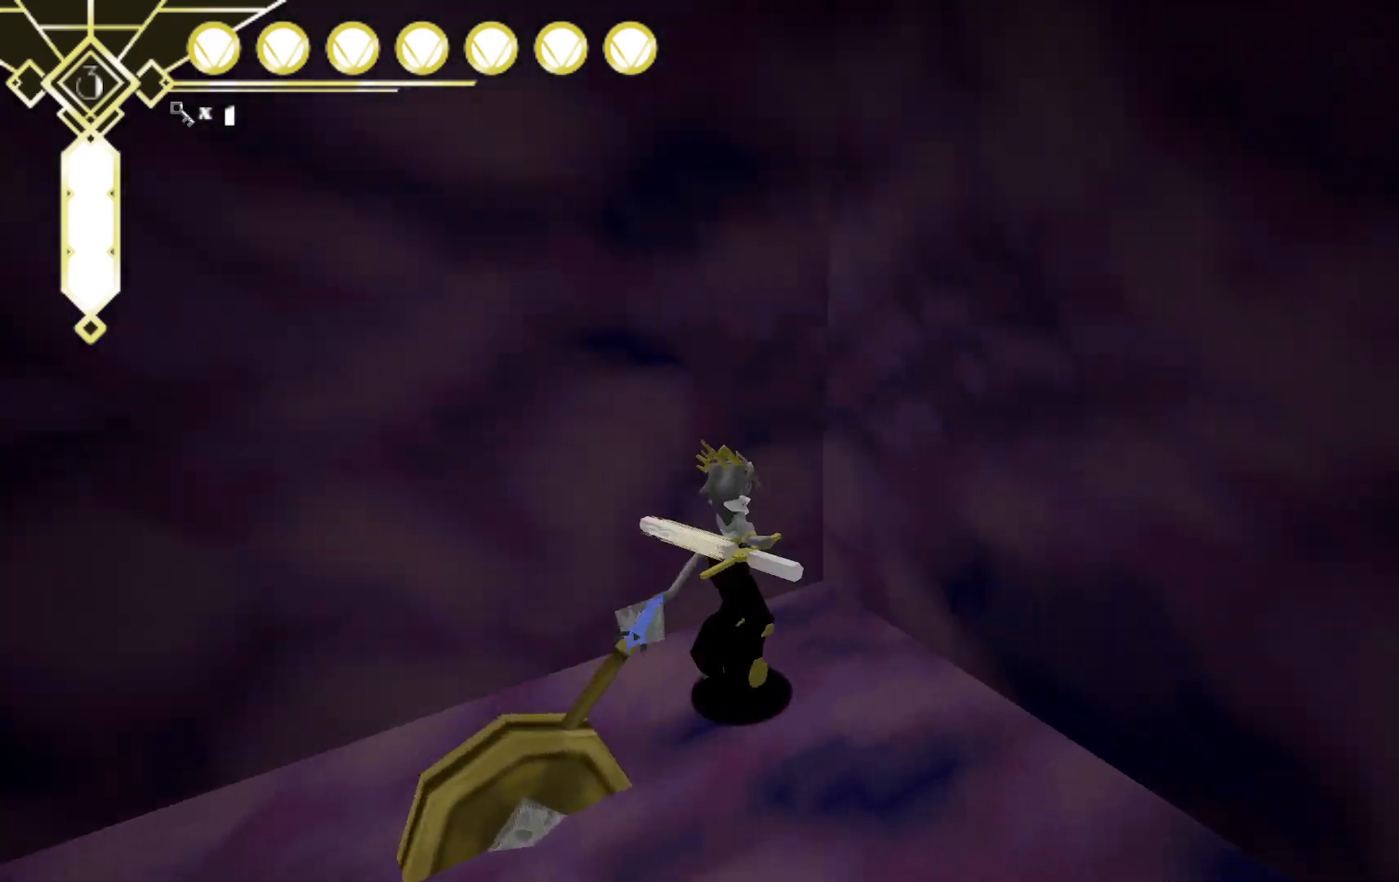
{"dt_ms": 500, "buttons": [], "left_stick": "up", "right_stick": "center", "events": [[83, "right_stick", "center"], [150, "X", "down"], [283, "X", "up"], [367, "X", "down"], [450, "X", "up"]]}
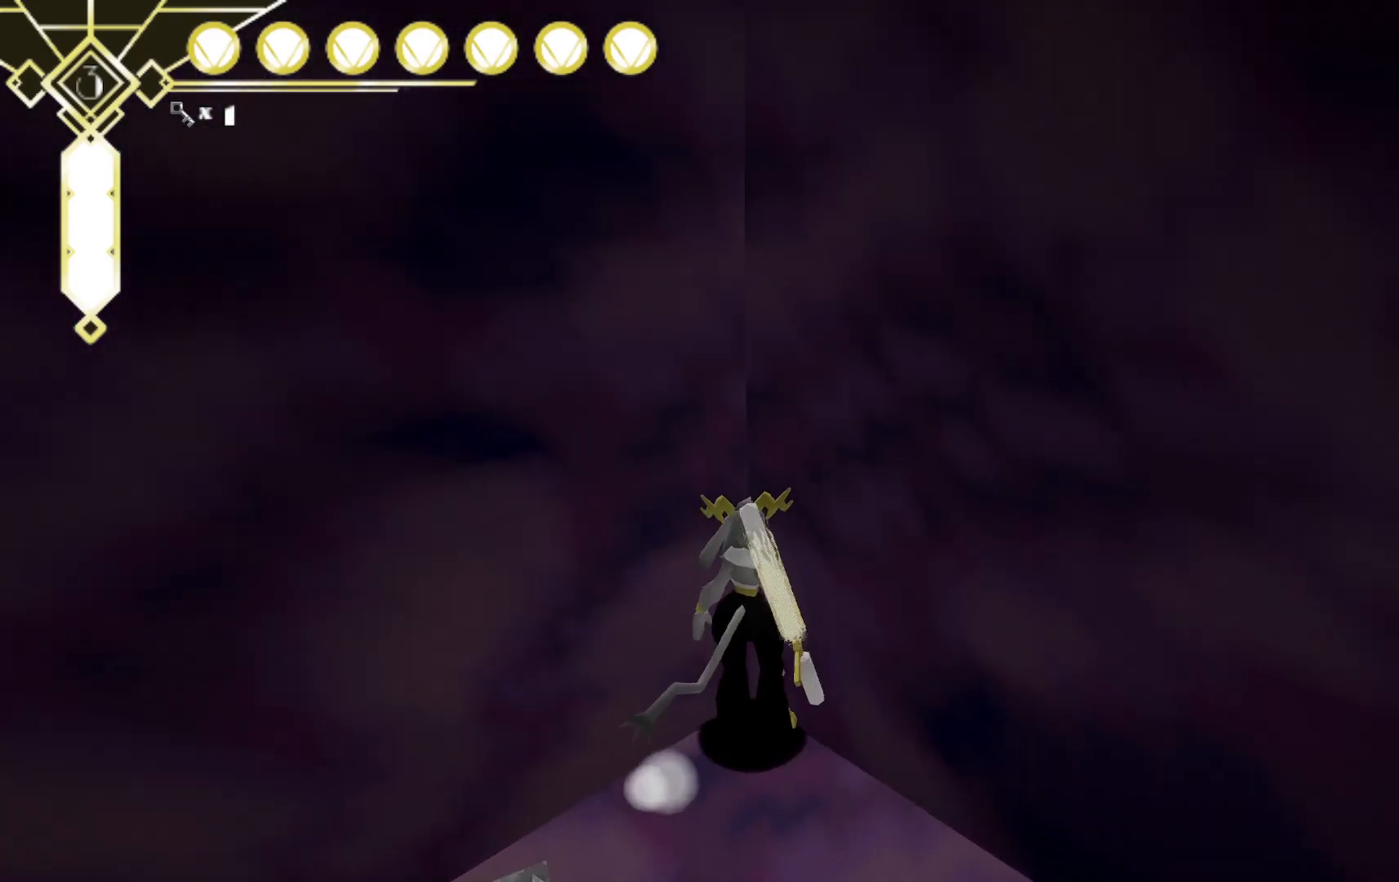
{"dt_ms": 500, "buttons": [], "left_stick": "center", "right_stick": "right", "events": [[50, "X", "down"], [67, "left_stick", "up-right"], [150, "X", "up"], [217, "X", "down"], [300, "X", "up"], [417, "left_stick", "center"], [467, "right_stick", "right"]]}
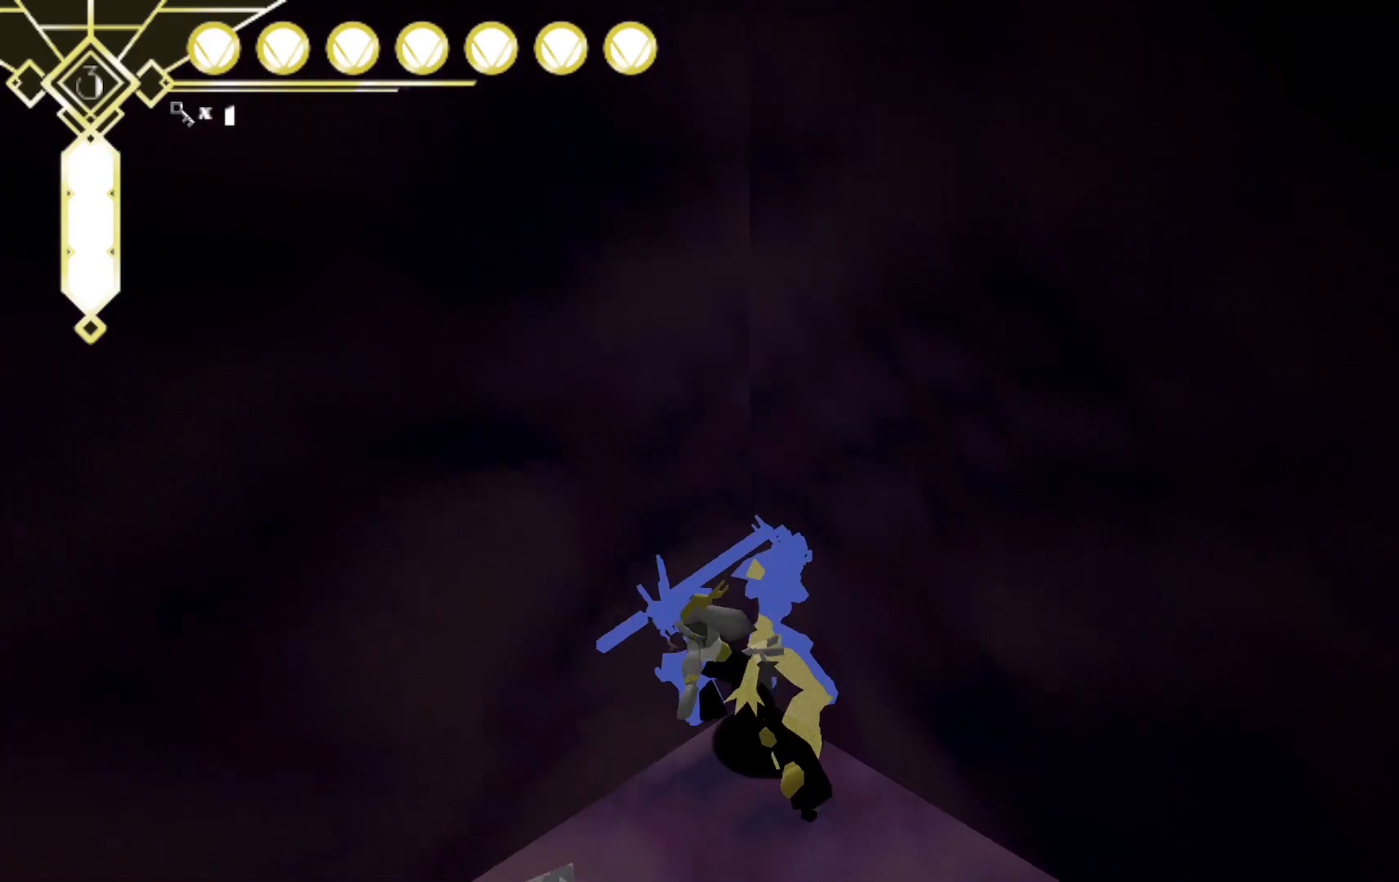
{"dt_ms": 500, "buttons": ["DPAD_UP"], "left_stick": "center", "right_stick": "center", "events": [[83, "right_stick", "center"], [100, "DPAD_UP", "down"], [200, "DPAD_UP", "up"], [433, "DPAD_UP", "down"]]}
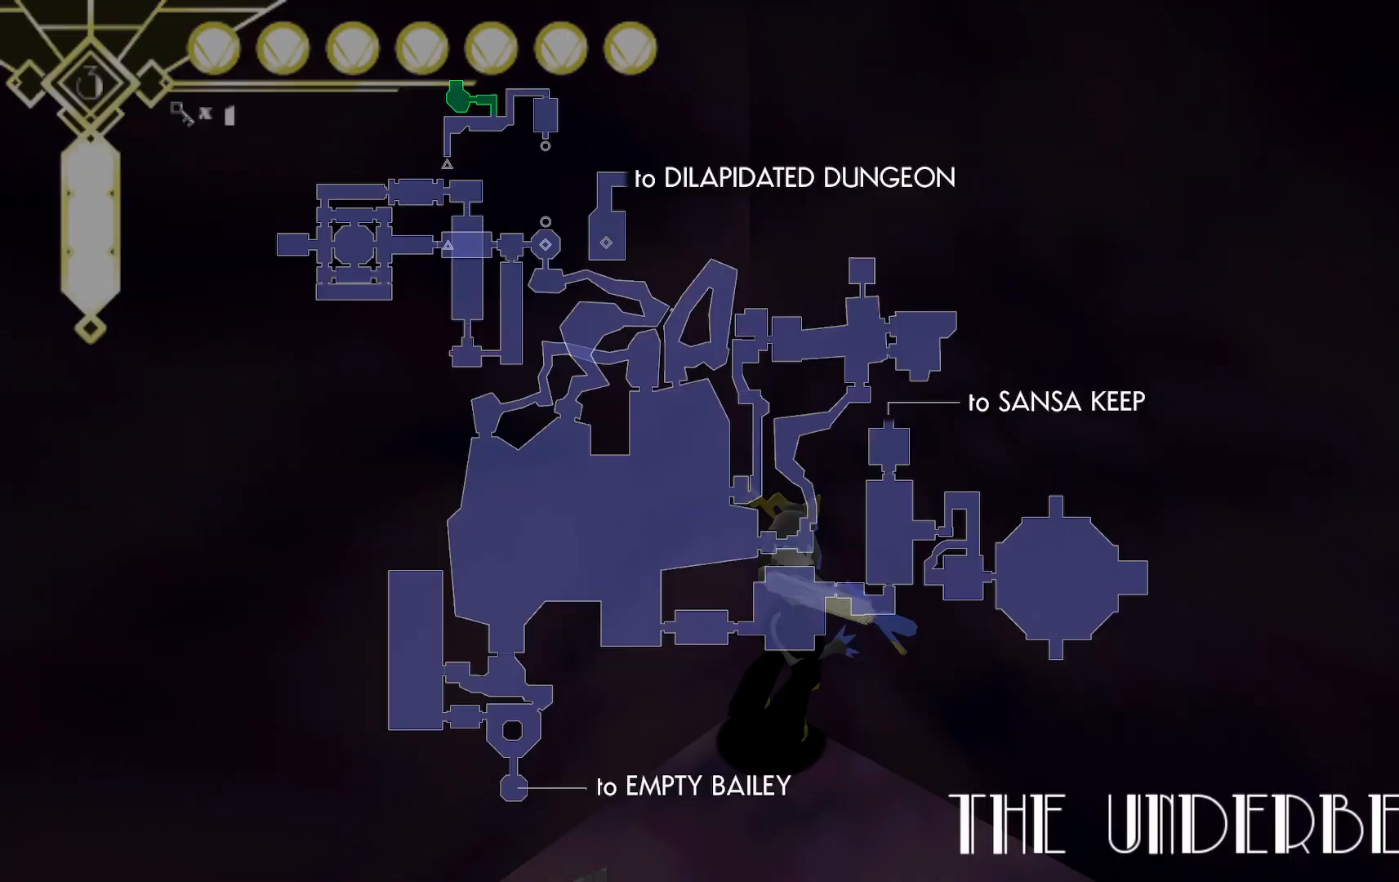
{"dt_ms": 500, "buttons": [], "left_stick": "center", "right_stick": "center", "events": [[50, "DPAD_UP", "up"]]}
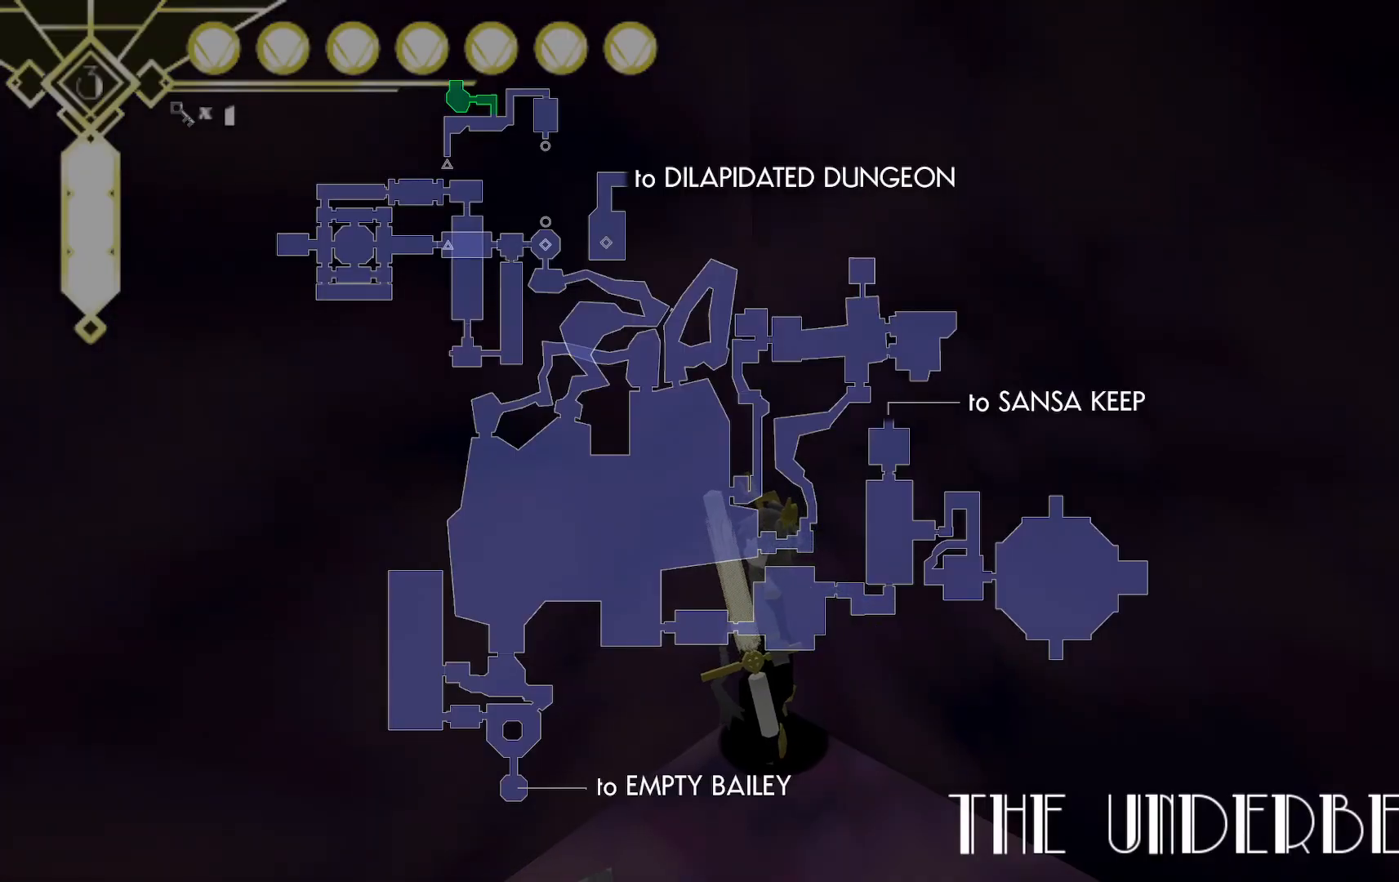
{"dt_ms": 500, "buttons": [], "left_stick": "center", "right_stick": "center", "events": [[150, "DPAD_UP", "down"], [233, "DPAD_UP", "up"]]}
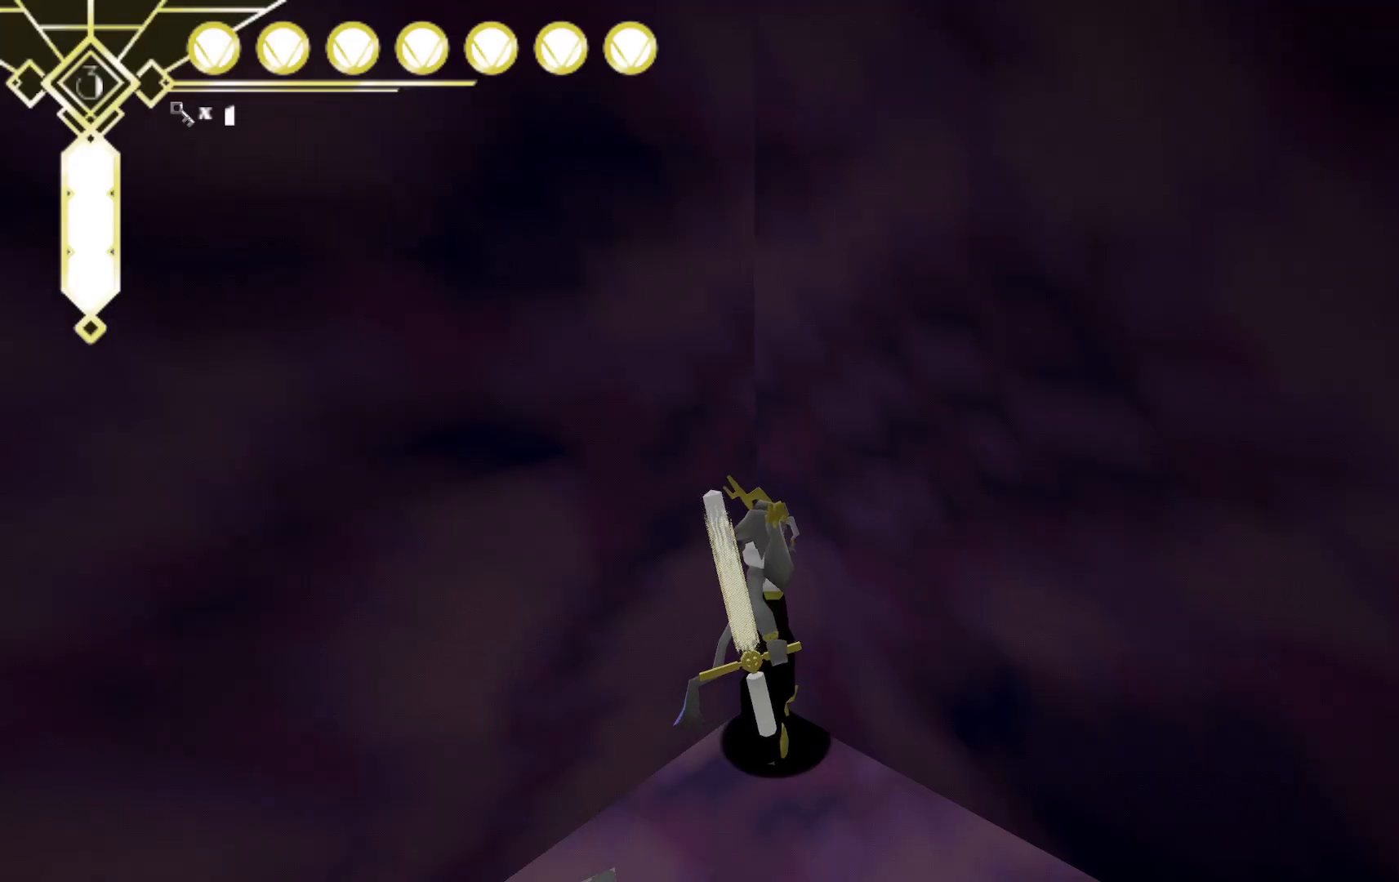
{"dt_ms": 500, "buttons": [], "left_stick": "up-right", "right_stick": "right", "events": [[17, "right_stick", "right"], [233, "left_stick", "right"], [433, "left_stick", "up-right"]]}
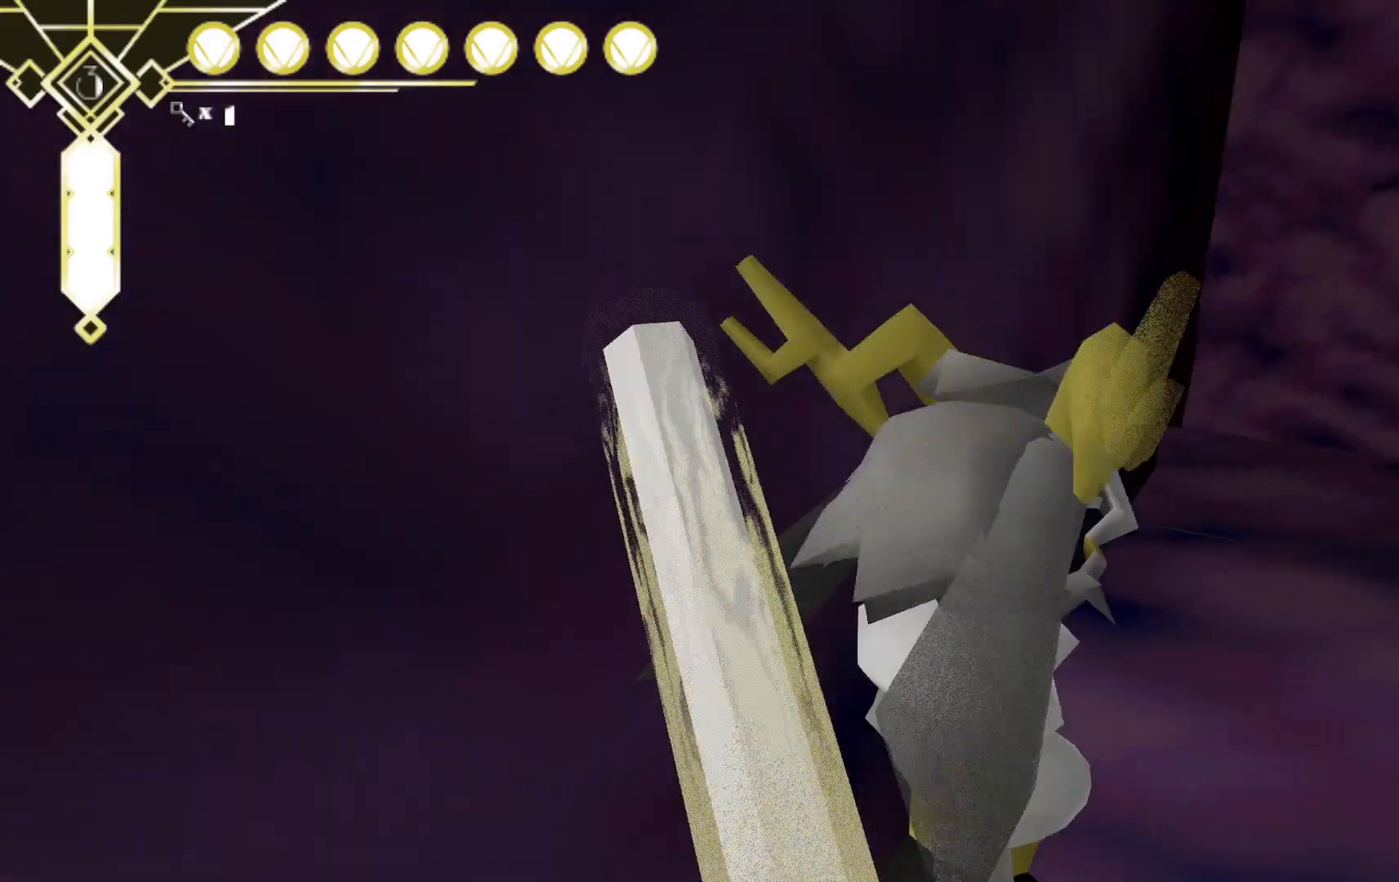
{"dt_ms": 500, "buttons": [], "left_stick": "up-right", "right_stick": "center", "events": [[283, "right_stick", "center"]]}
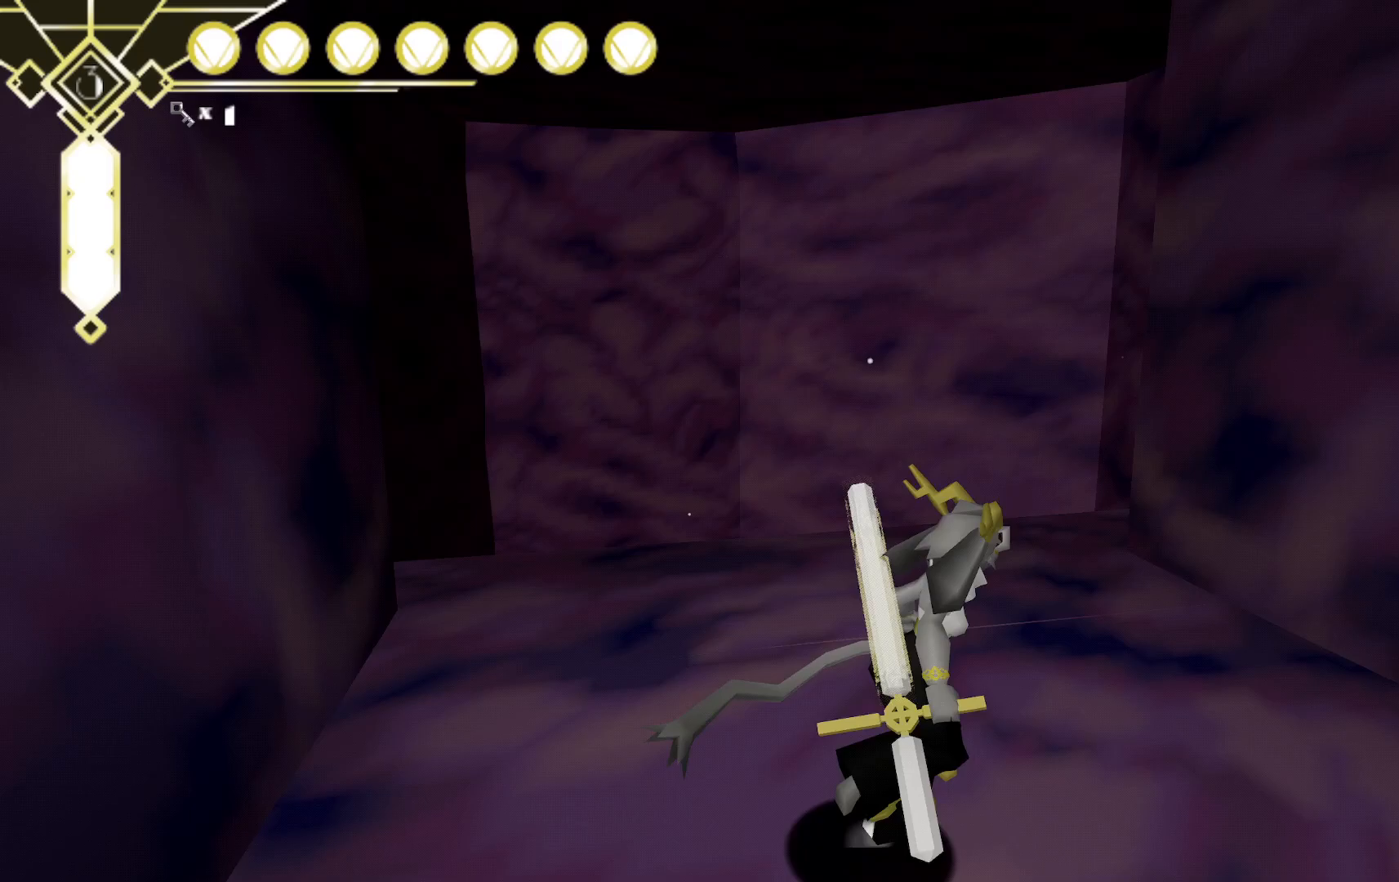
{"dt_ms": 500, "buttons": [], "left_stick": "up", "right_stick": "center", "events": [[217, "right_stick", "up"], [350, "left_stick", "up"], [467, "right_stick", "center"]]}
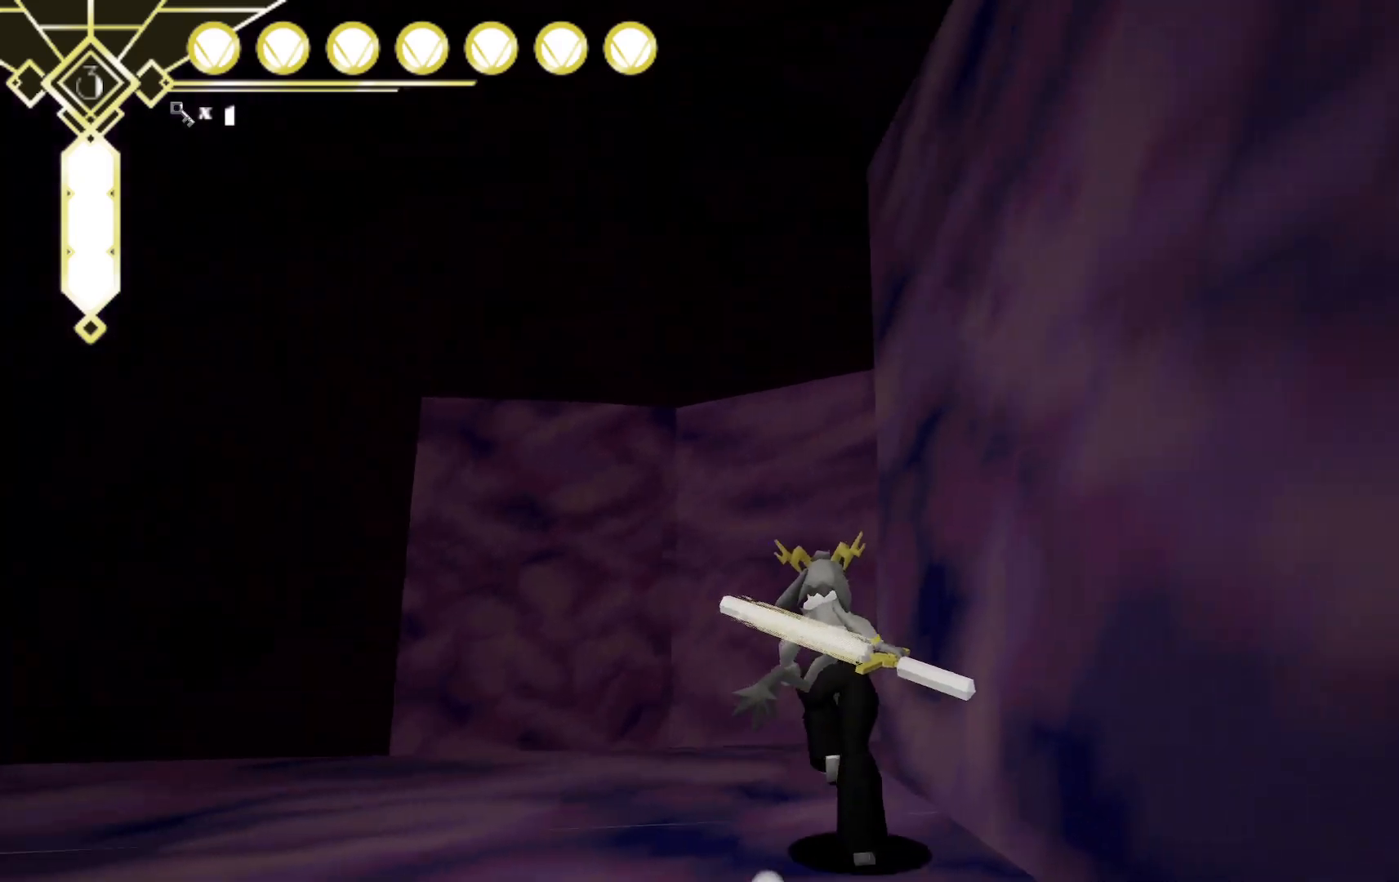
{"dt_ms": 500, "buttons": [], "left_stick": "up-left", "right_stick": "center", "events": [[67, "left_stick", "center"], [283, "X", "down"], [333, "left_stick", "up"], [417, "X", "up"], [500, "left_stick", "up-left"]]}
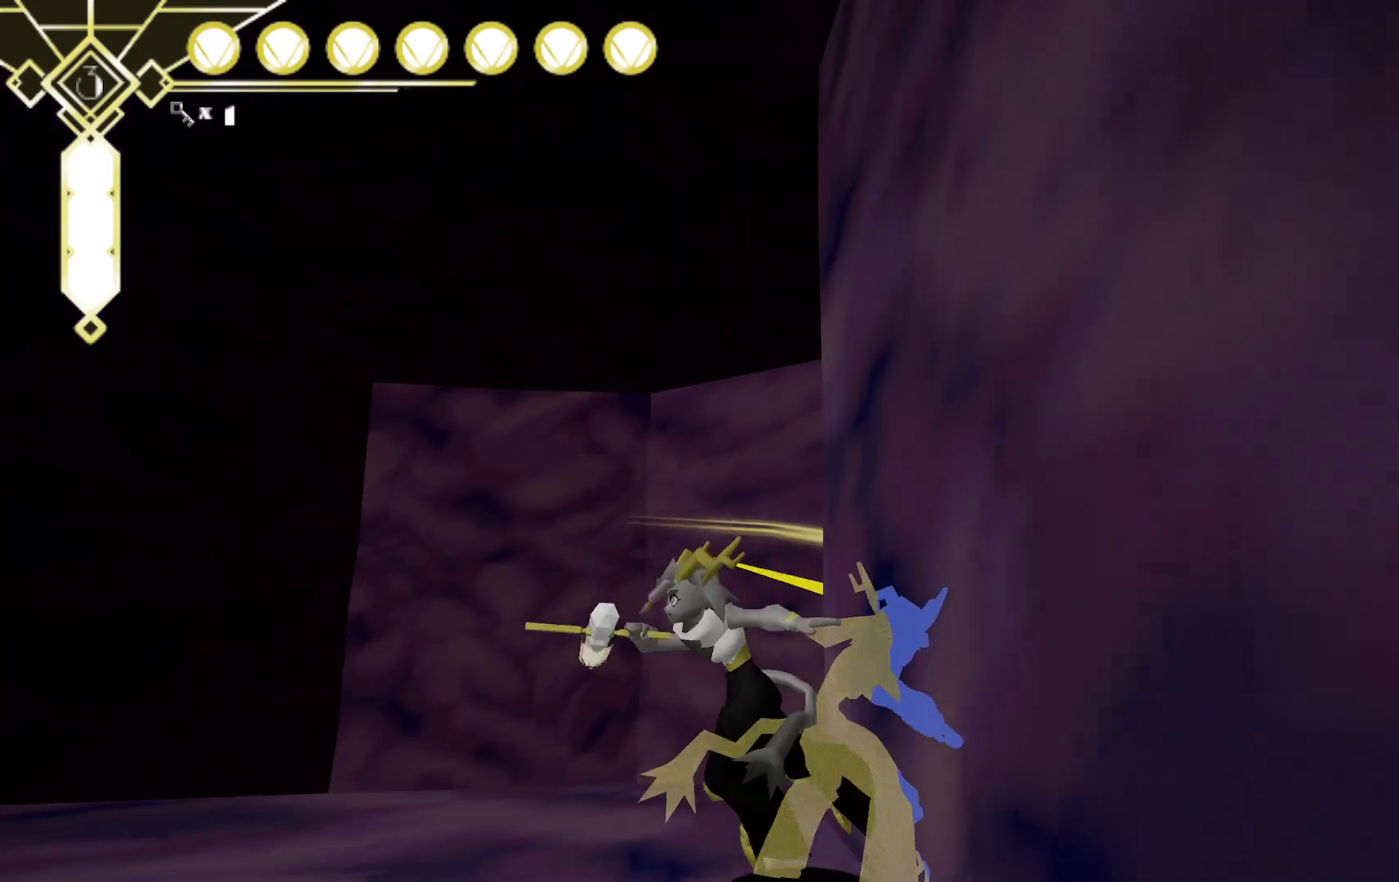
{"dt_ms": 500, "buttons": [], "left_stick": "center", "right_stick": "down", "events": [[83, "right_stick", "down"], [100, "left_stick", "left"], [400, "left_stick", "up-left"], [500, "left_stick", "center"]]}
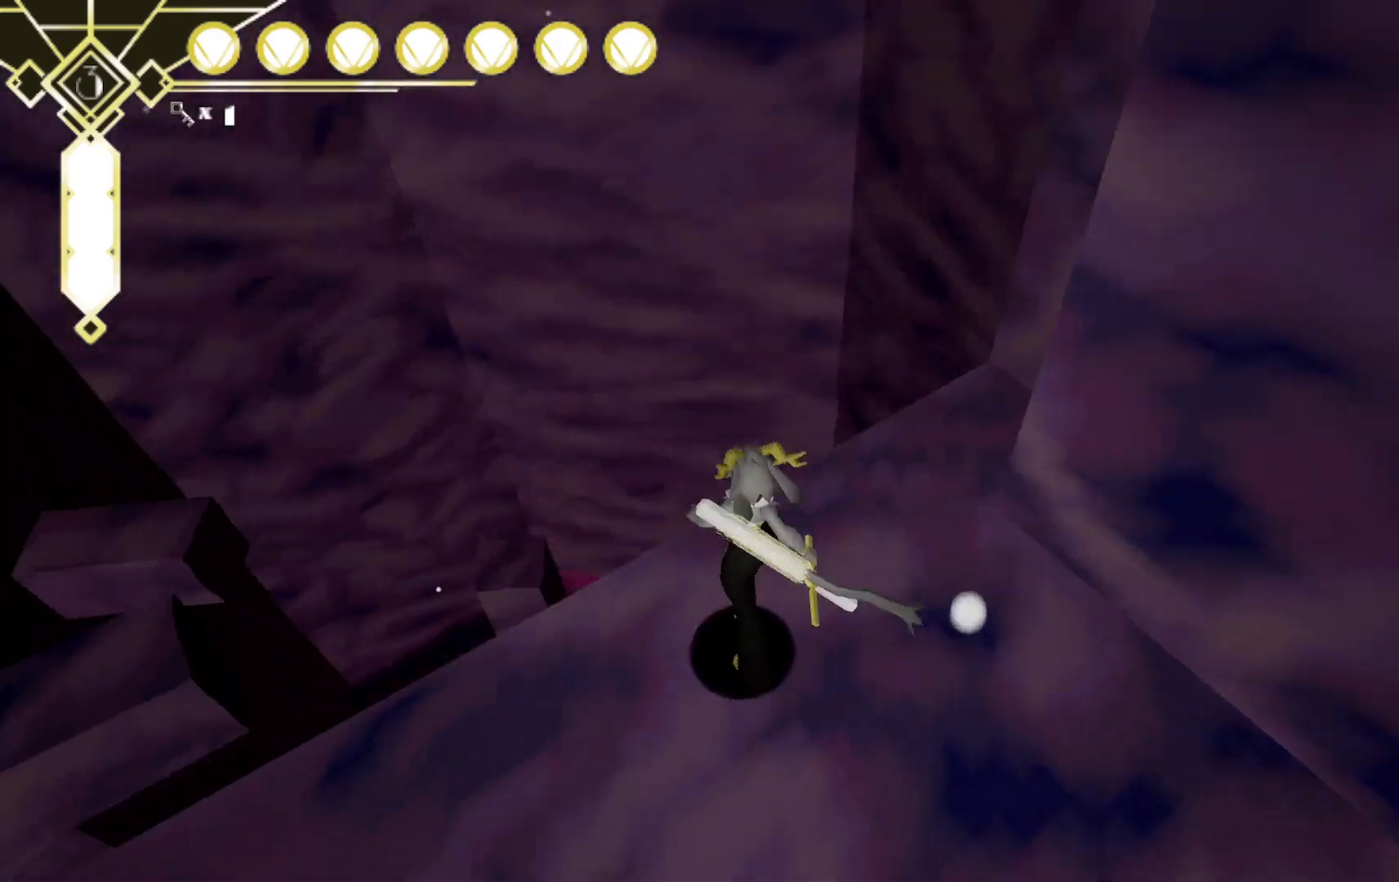
{"dt_ms": 500, "buttons": [], "left_stick": "right", "right_stick": "up-left", "events": [[150, "right_stick", "center"], [433, "left_stick", "right"], [433, "right_stick", "up-left"]]}